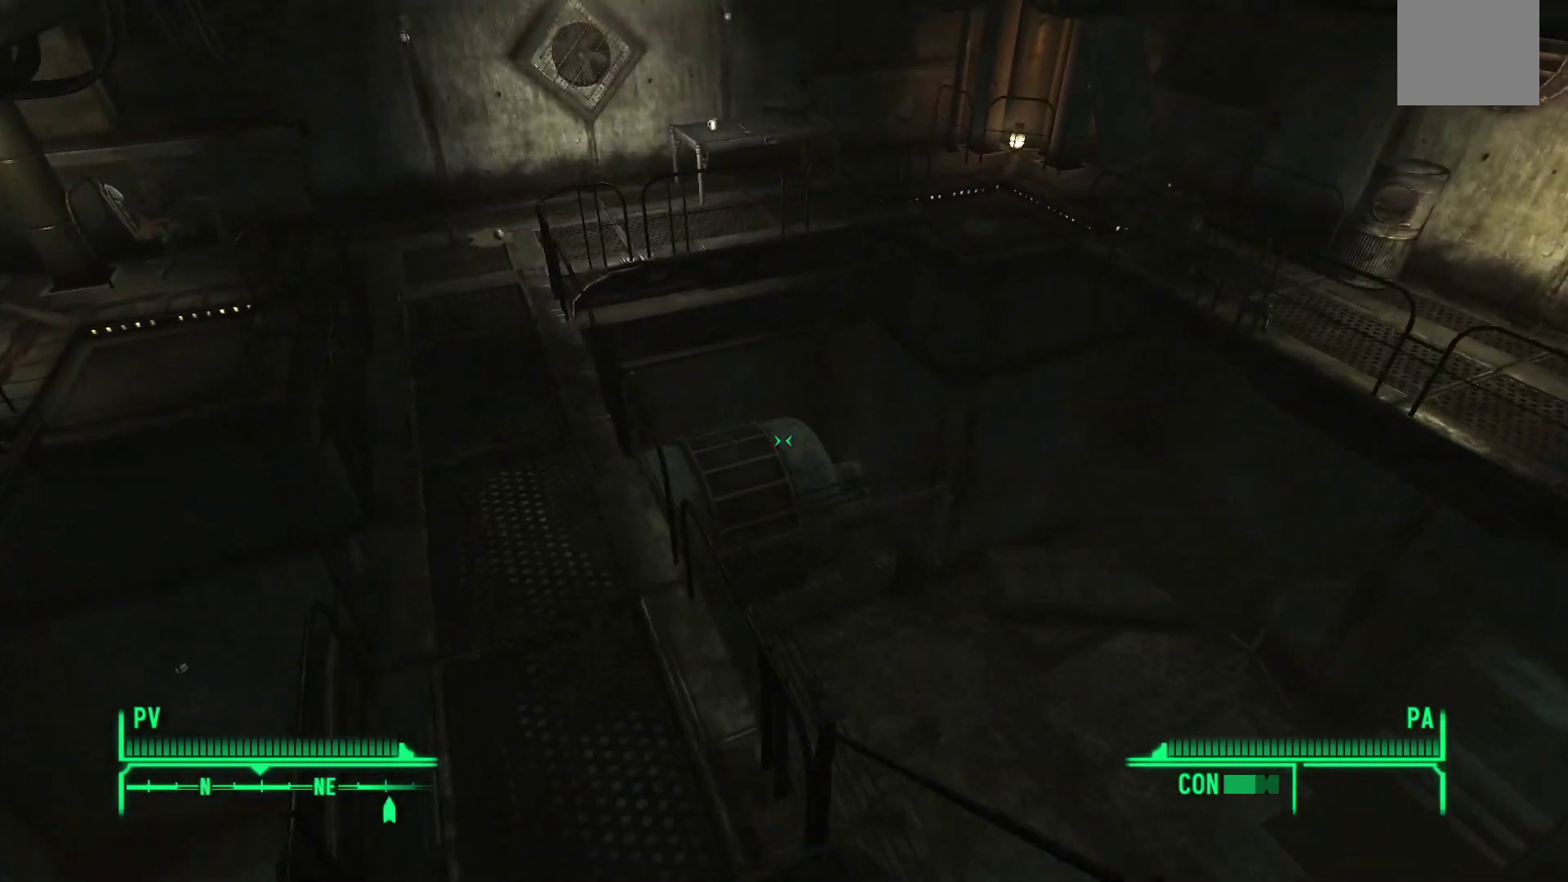
Gameplay with a controller (Xbox layout); each line is a JSON object with the inputs held at the frame after it. "events" lists button and stick changes between this image and that frame as [ms after this image, input, new state], when the widget could be followed in between.
{"buttons": [], "left_stick": "up-left", "right_stick": "right", "events": []}
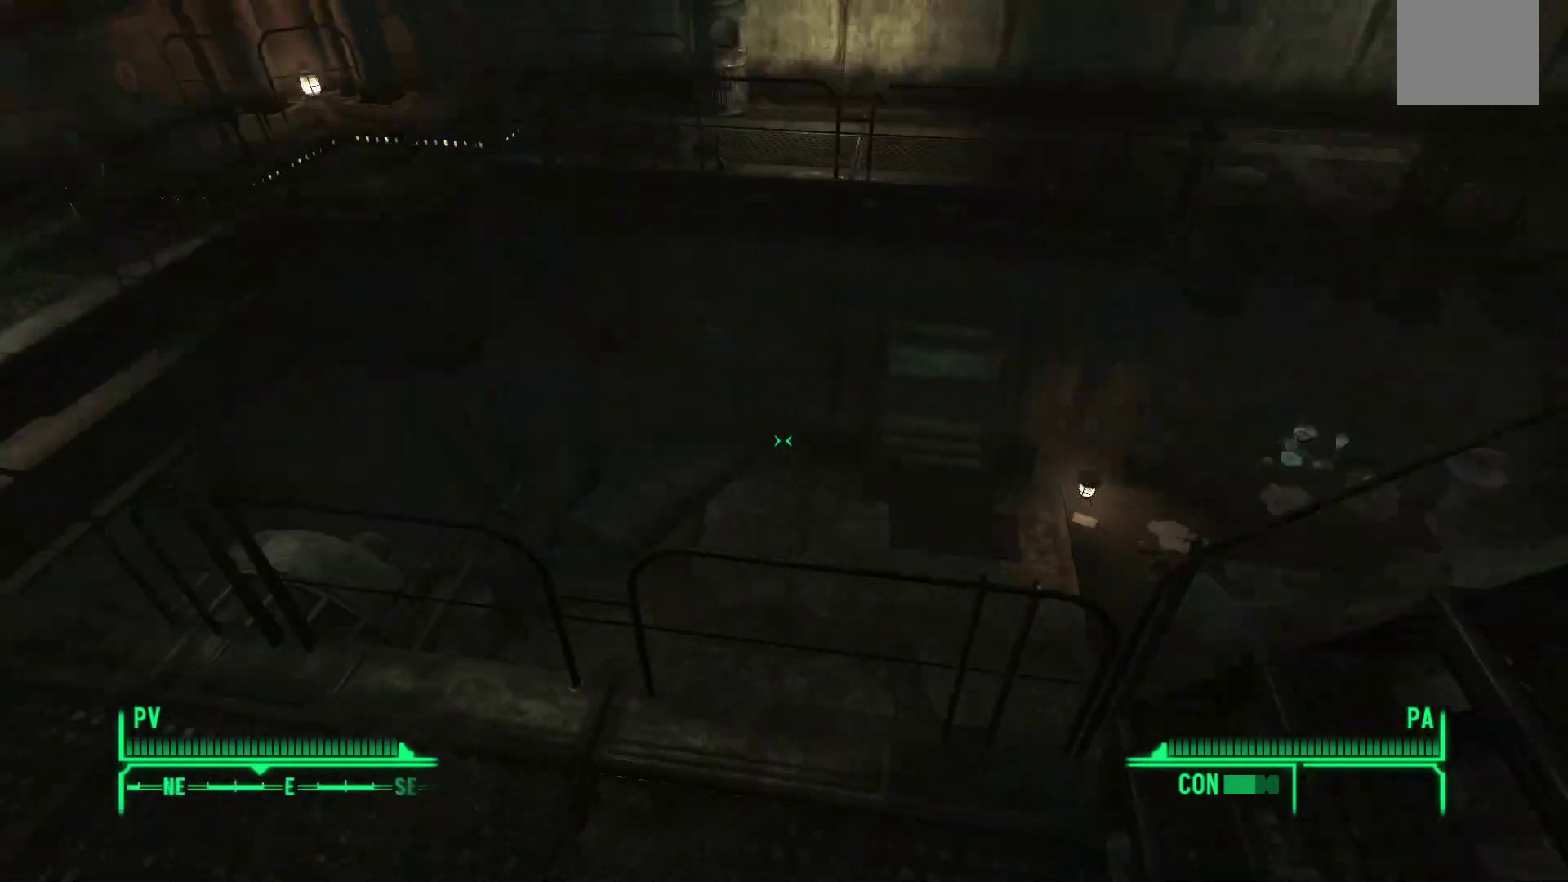
{"buttons": ["Y"], "left_stick": "up-right", "right_stick": "center", "events": [[67, "right_stick", "center"], [350, "left_stick", "up"], [433, "Y", "down"], [500, "left_stick", "up-right"]]}
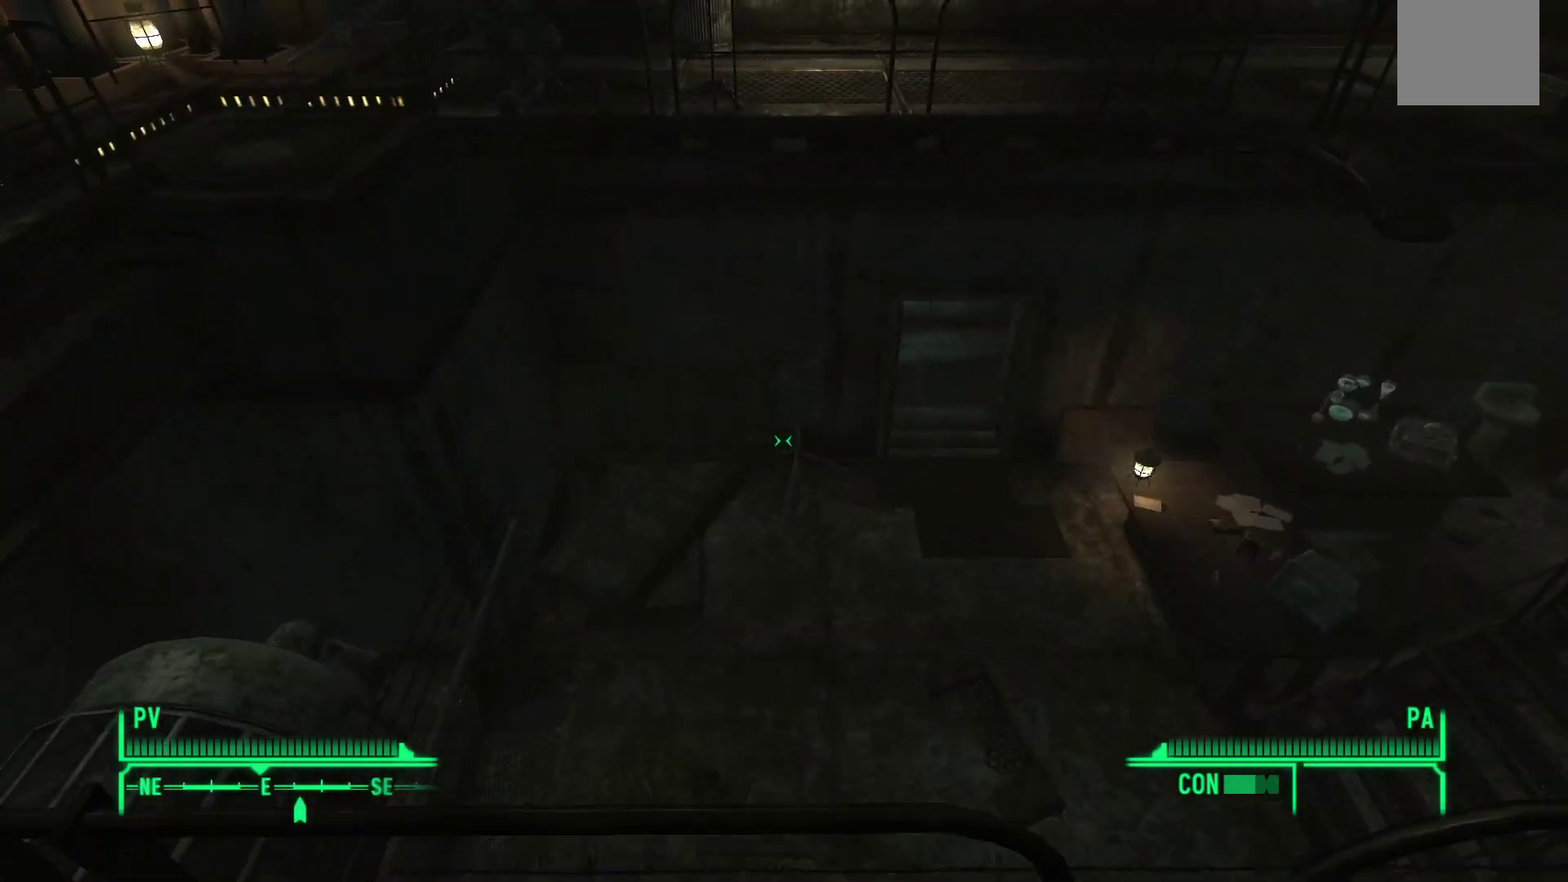
{"buttons": [], "left_stick": "up-right", "right_stick": "right", "events": [[67, "Y", "up"], [250, "right_stick", "right"]]}
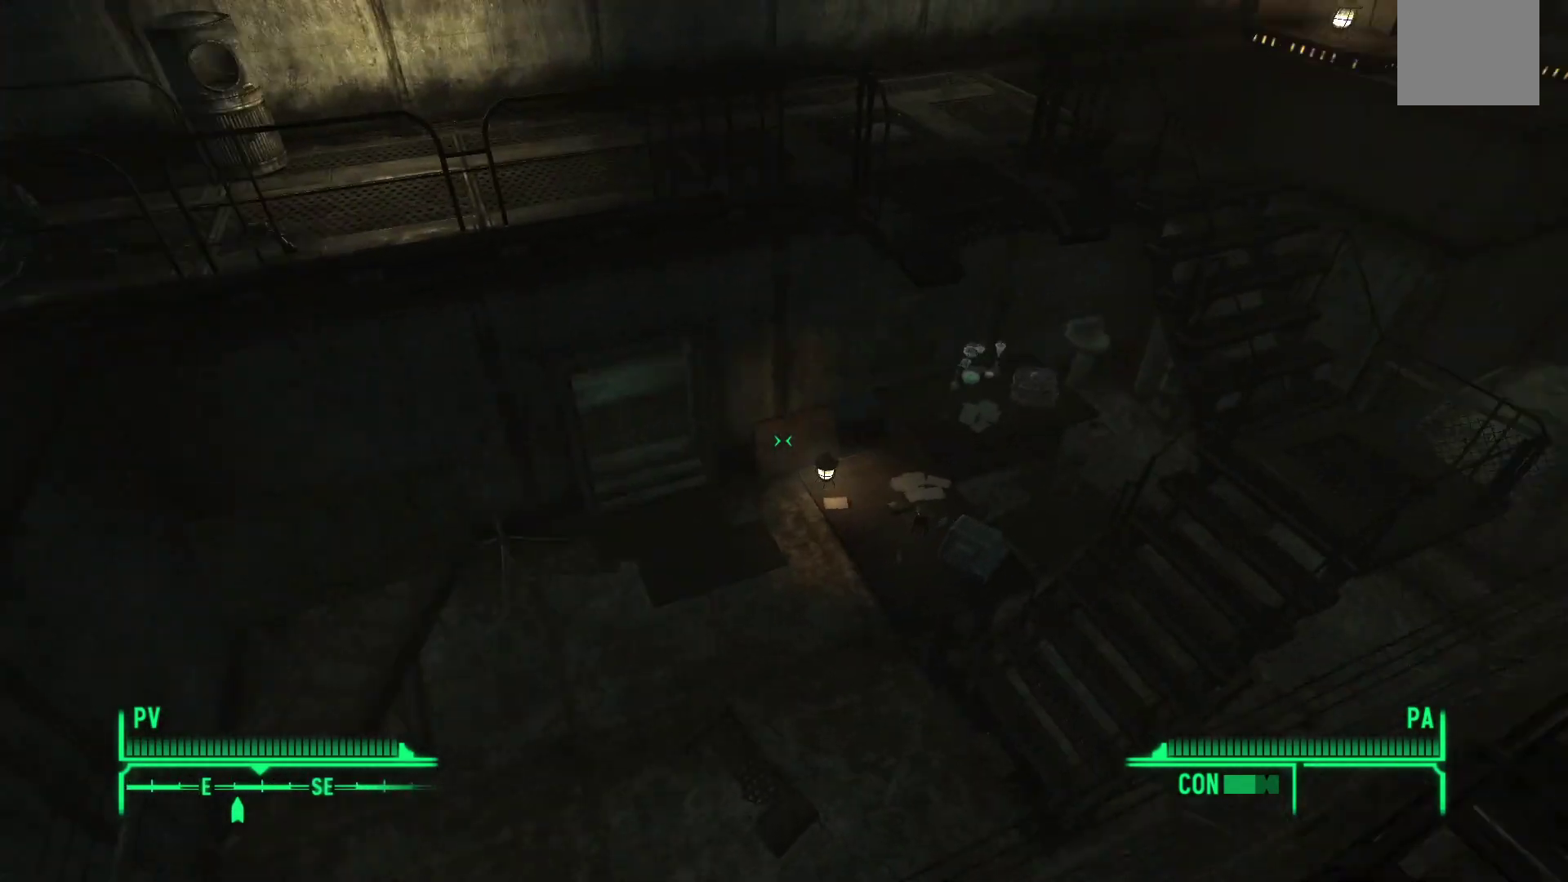
{"buttons": [], "left_stick": "up", "right_stick": "center", "events": [[67, "right_stick", "center"], [283, "left_stick", "up"]]}
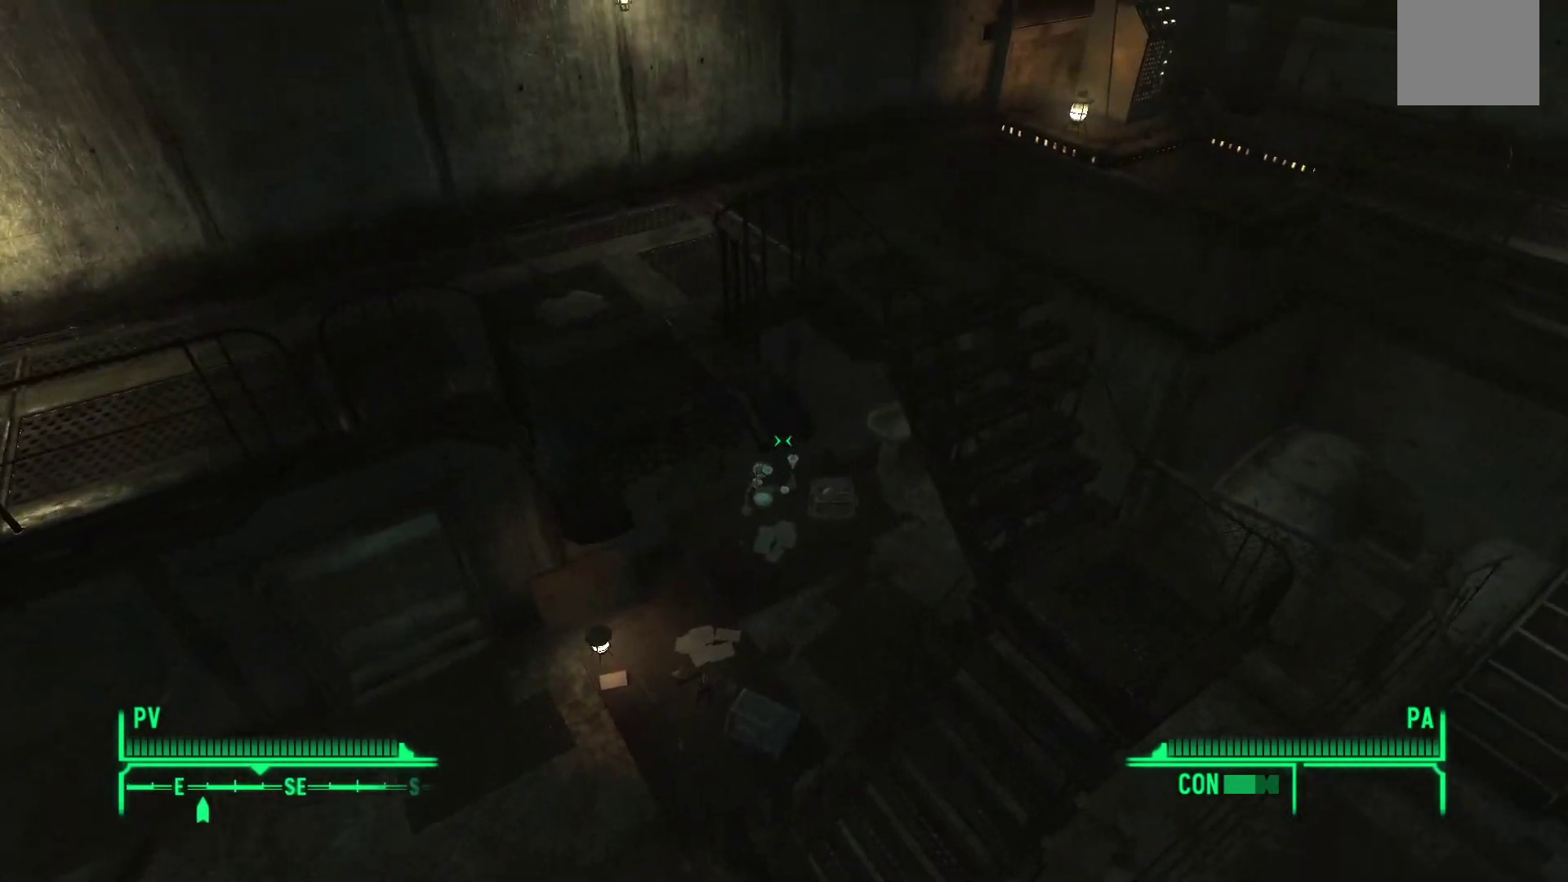
{"buttons": [], "left_stick": "up-right", "right_stick": "center", "events": [[250, "left_stick", "up-right"]]}
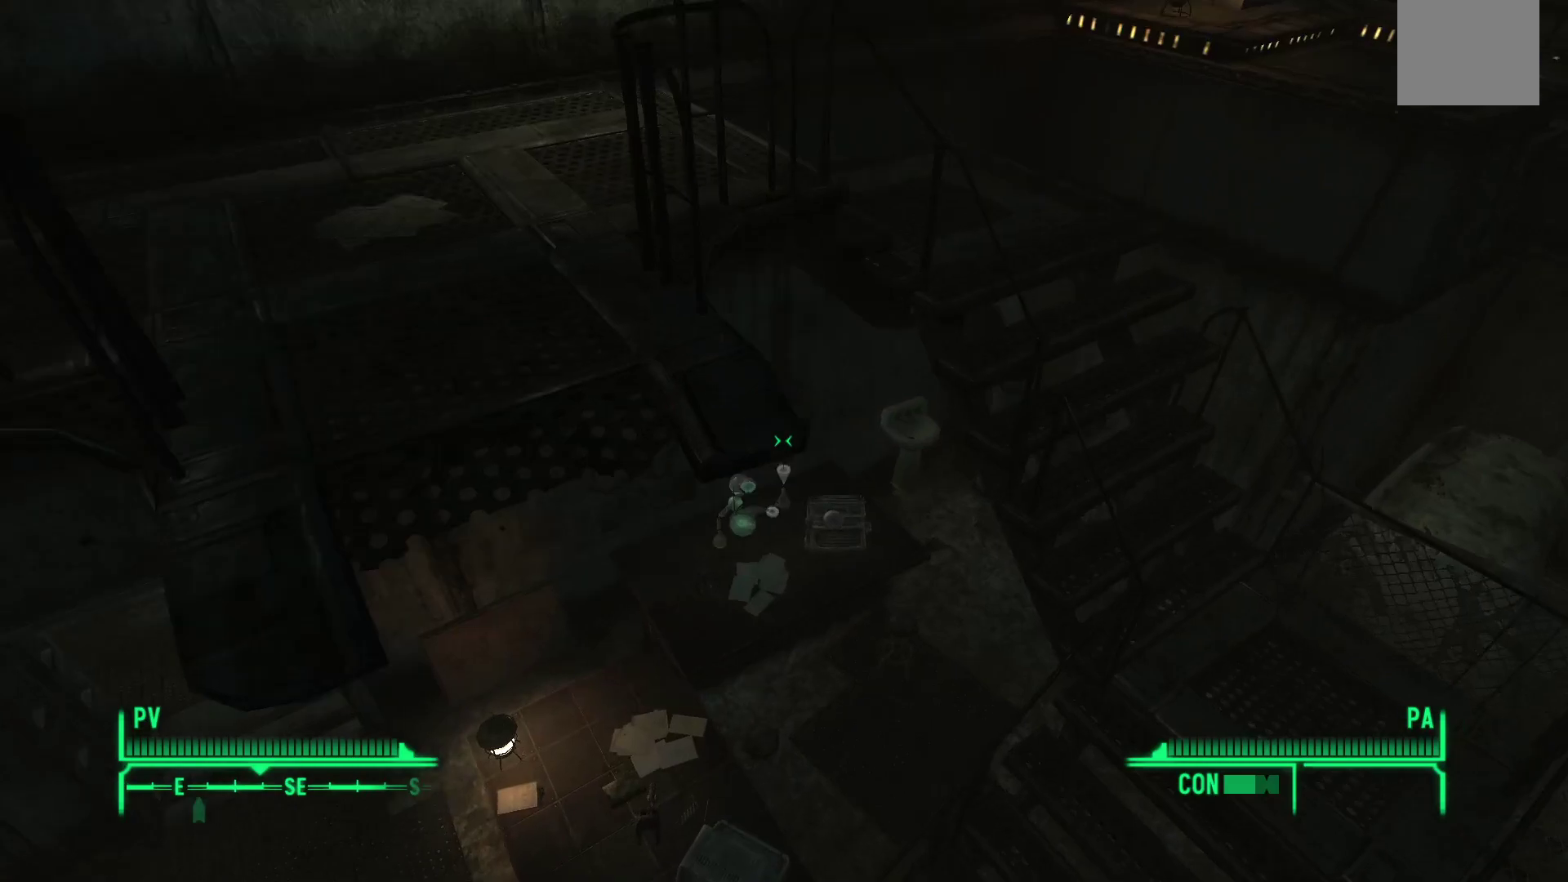
{"buttons": [], "left_stick": "left", "right_stick": "left", "events": [[300, "right_stick", "left"], [500, "left_stick", "left"]]}
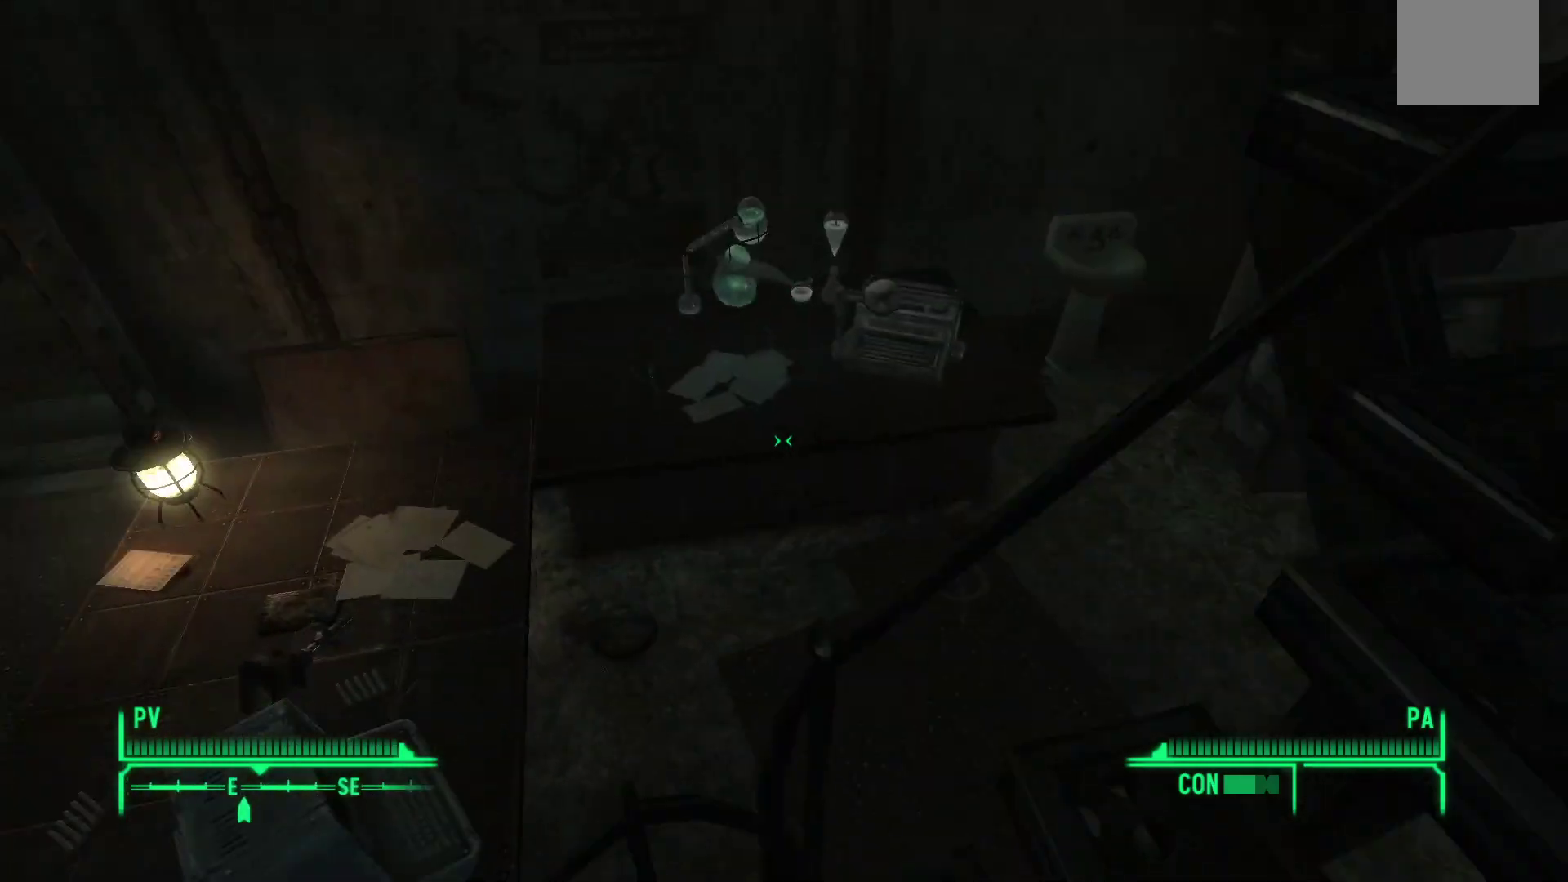
{"buttons": [], "left_stick": "up-left", "right_stick": "up", "events": [[283, "left_stick", "up-left"], [417, "right_stick", "up"]]}
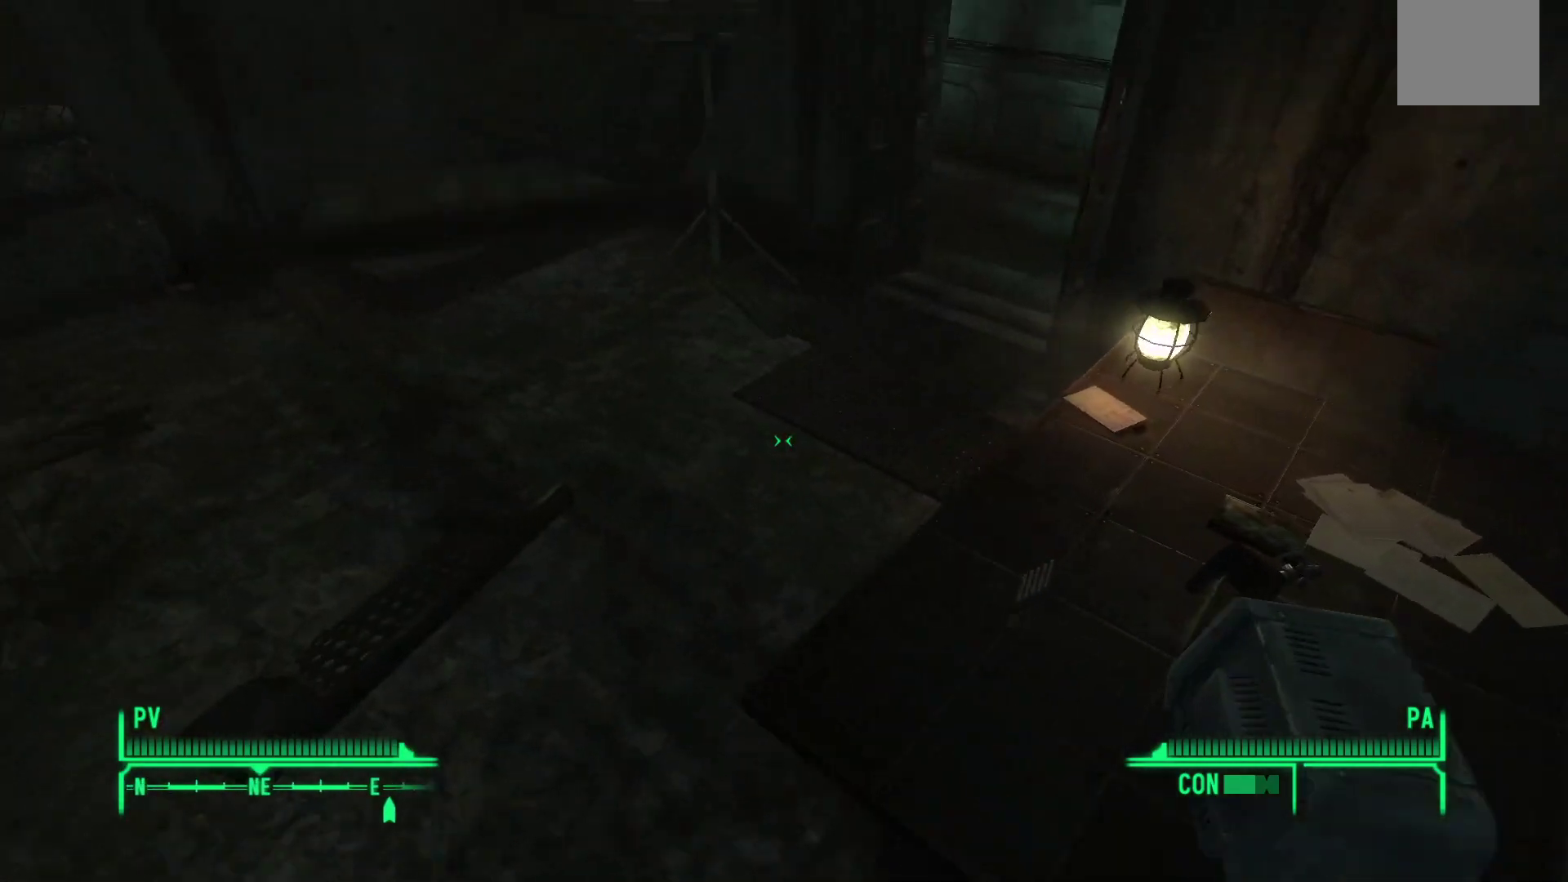
{"buttons": [], "left_stick": "up", "right_stick": "right", "events": [[100, "right_stick", "up-right"], [233, "right_stick", "right"], [433, "left_stick", "up"]]}
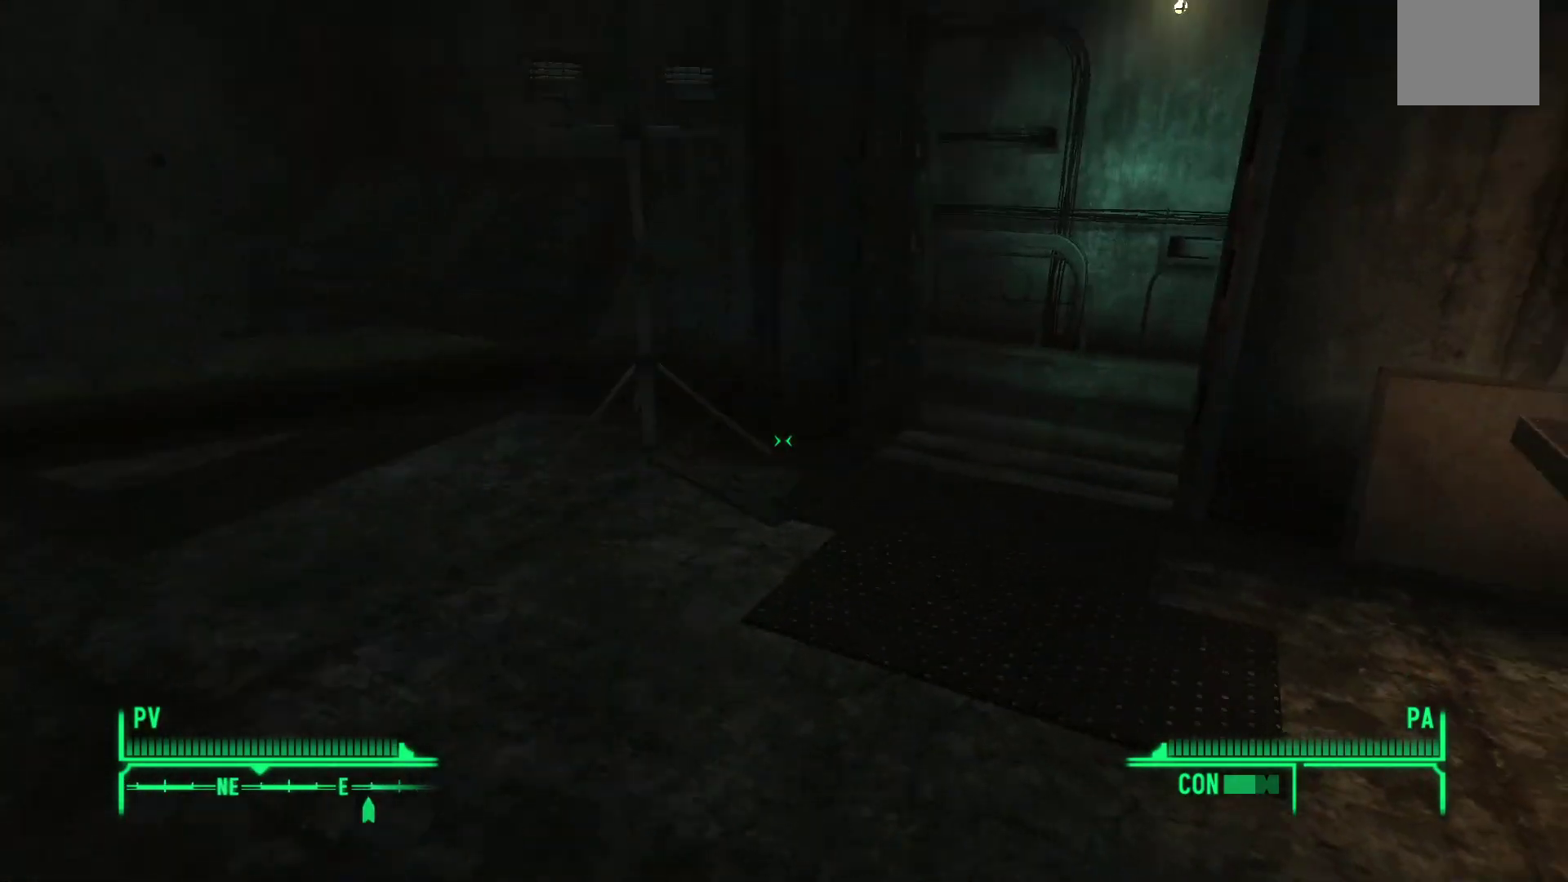
{"buttons": [], "left_stick": "up", "right_stick": "center", "events": [[150, "right_stick", "center"]]}
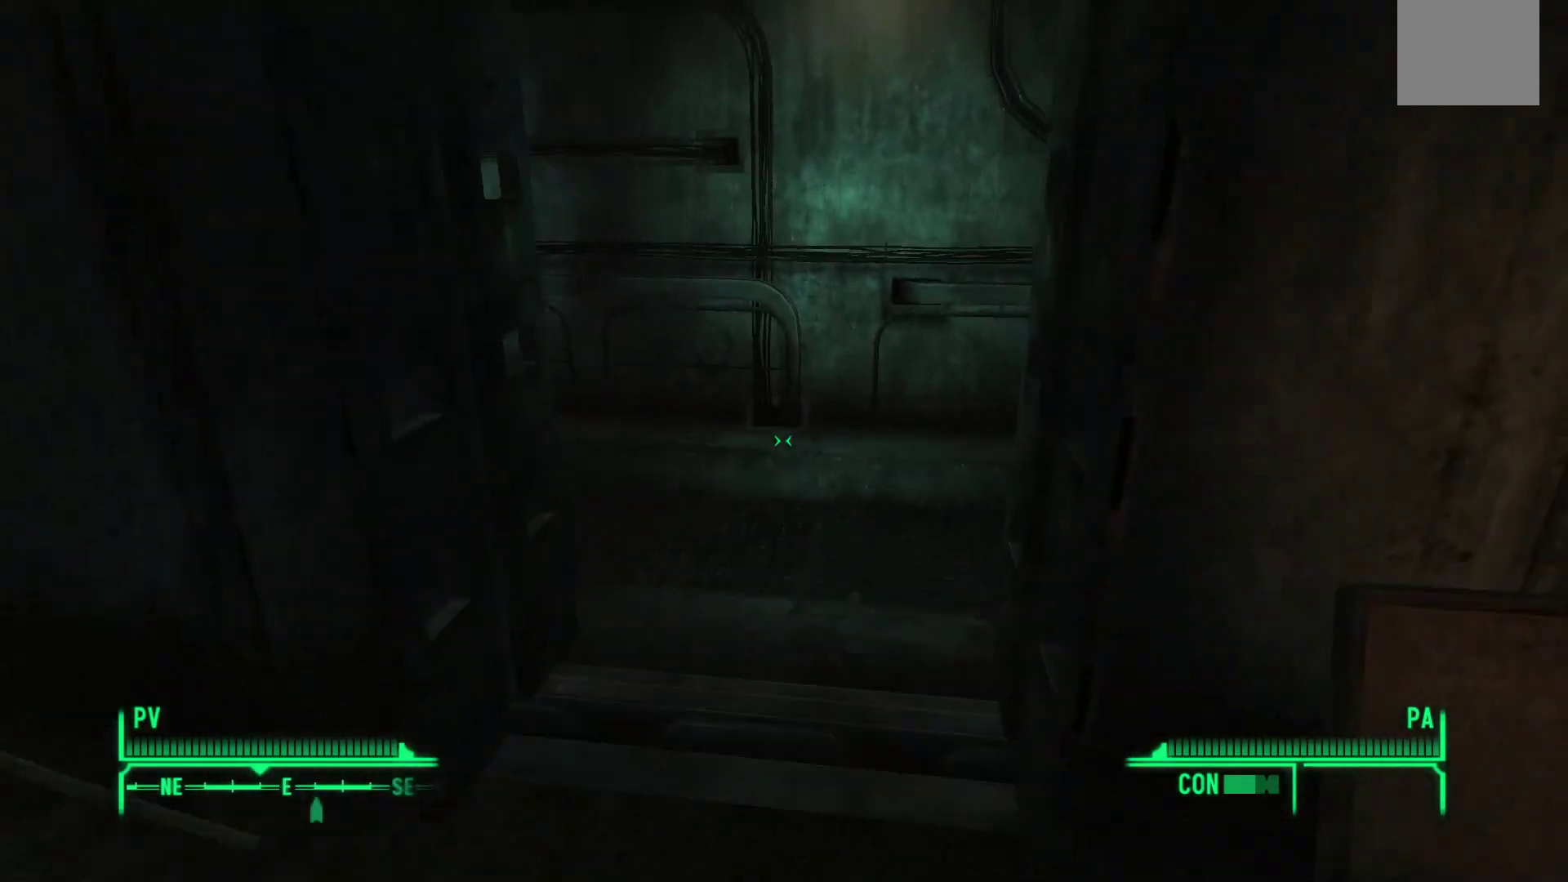
{"buttons": [], "left_stick": "up", "right_stick": "left", "events": [[133, "right_stick", "left"]]}
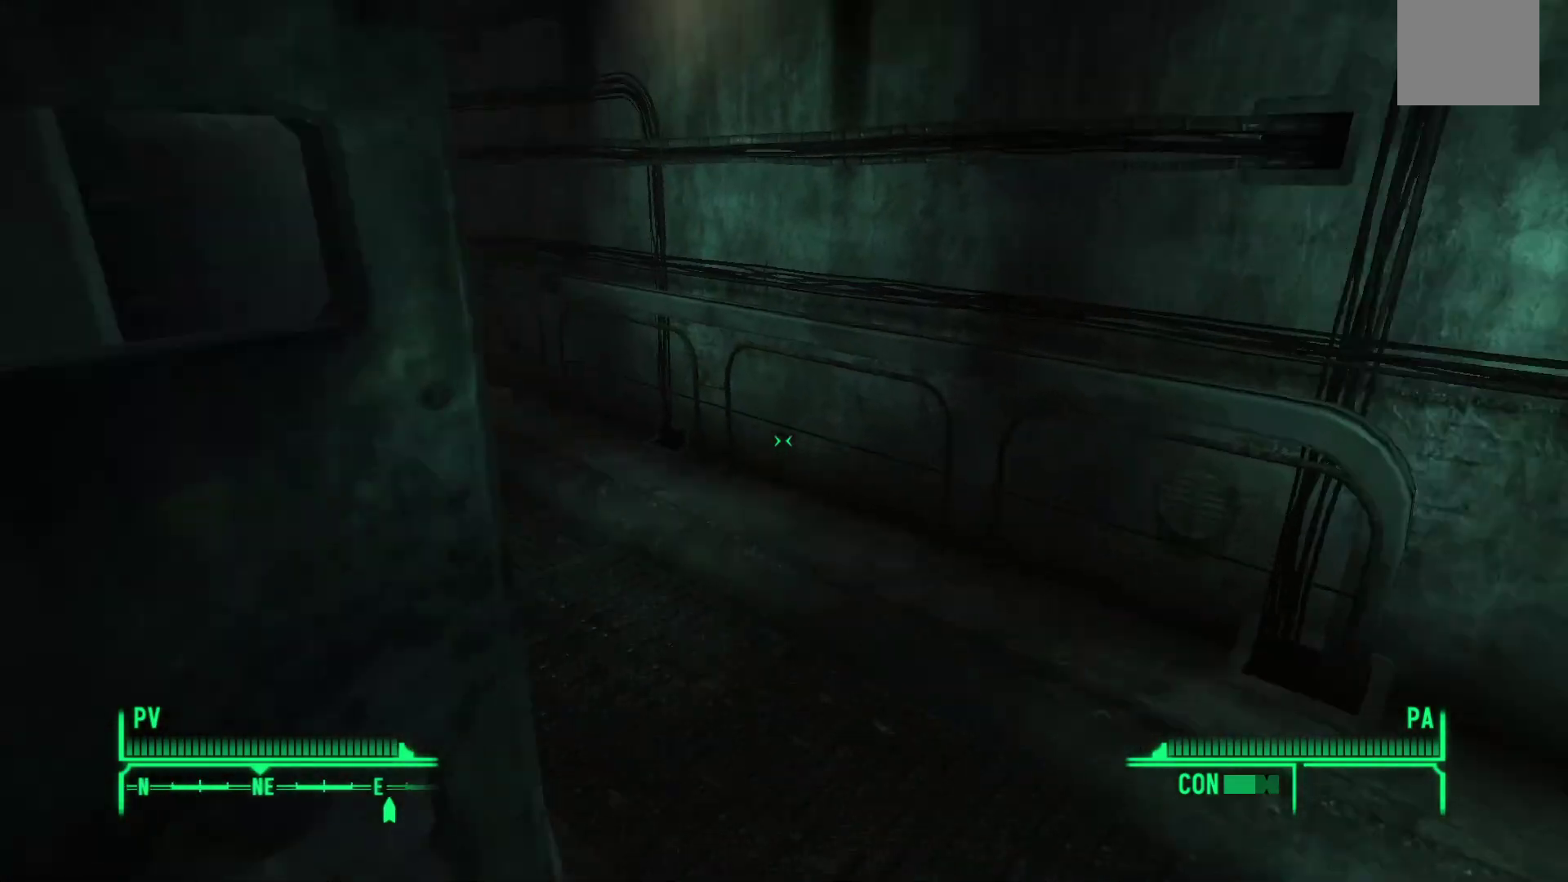
{"buttons": [], "left_stick": "up", "right_stick": "up-left", "events": [[83, "right_stick", "up-left"]]}
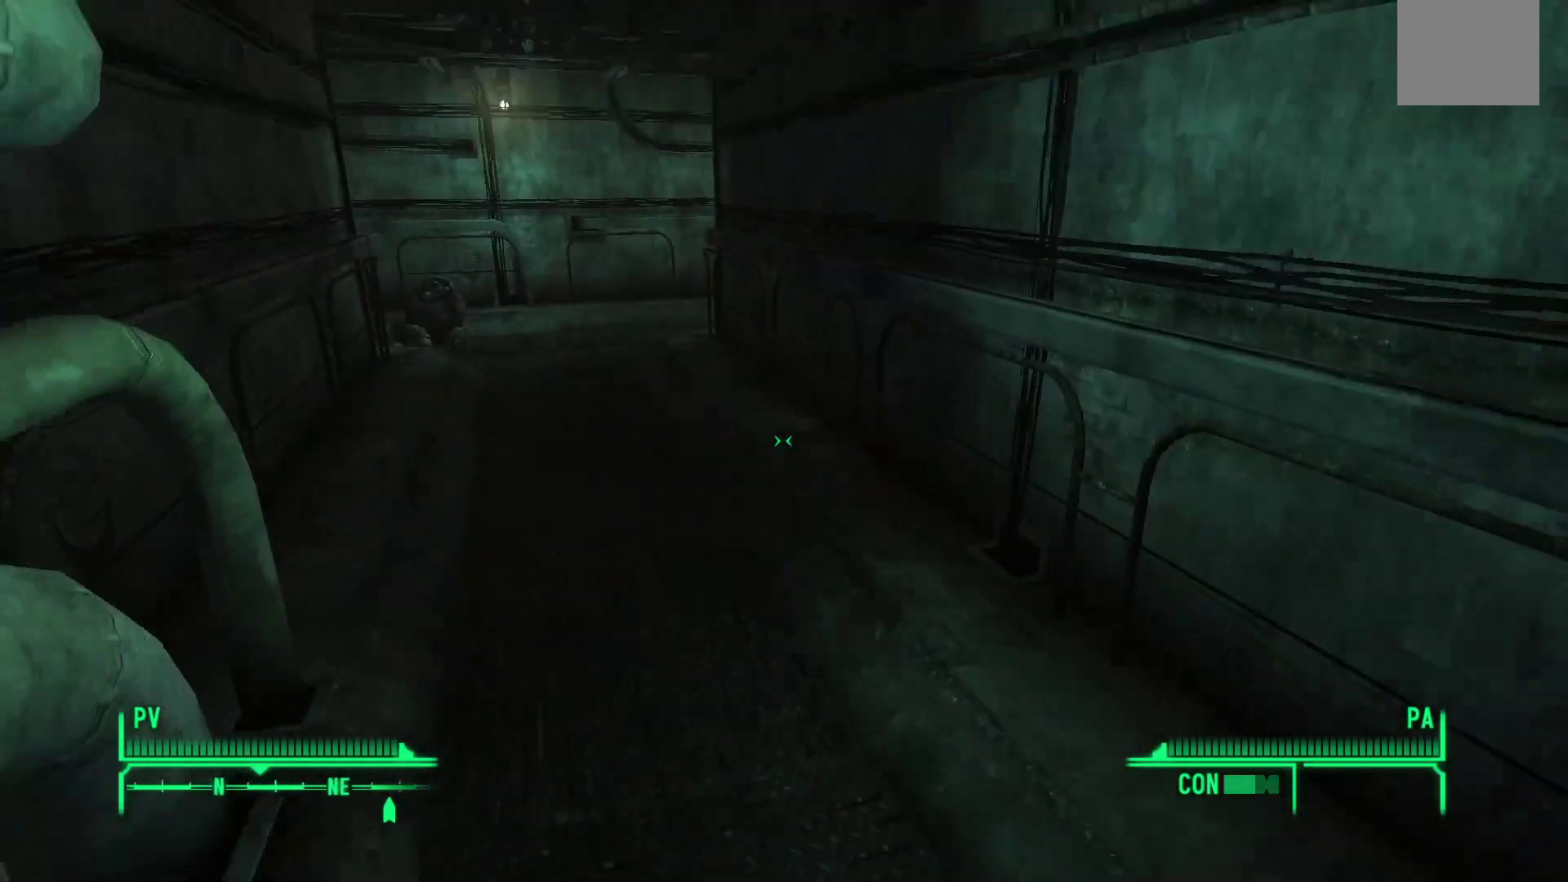
{"buttons": [], "left_stick": "up", "right_stick": "center", "events": [[150, "right_stick", "center"]]}
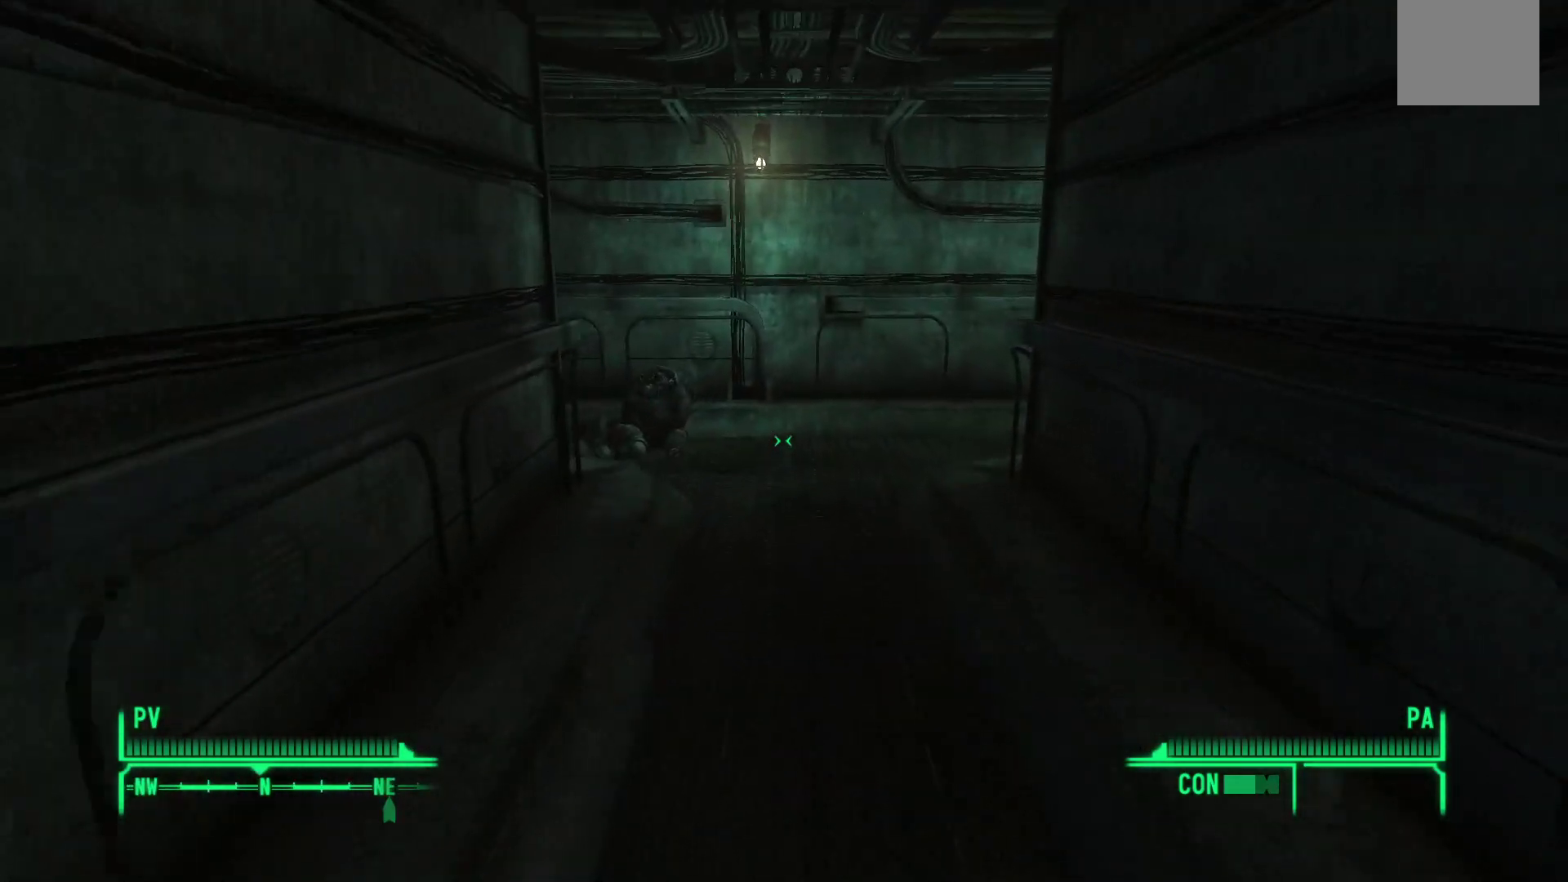
{"buttons": [], "left_stick": "up", "right_stick": "right", "events": [[183, "right_stick", "right"]]}
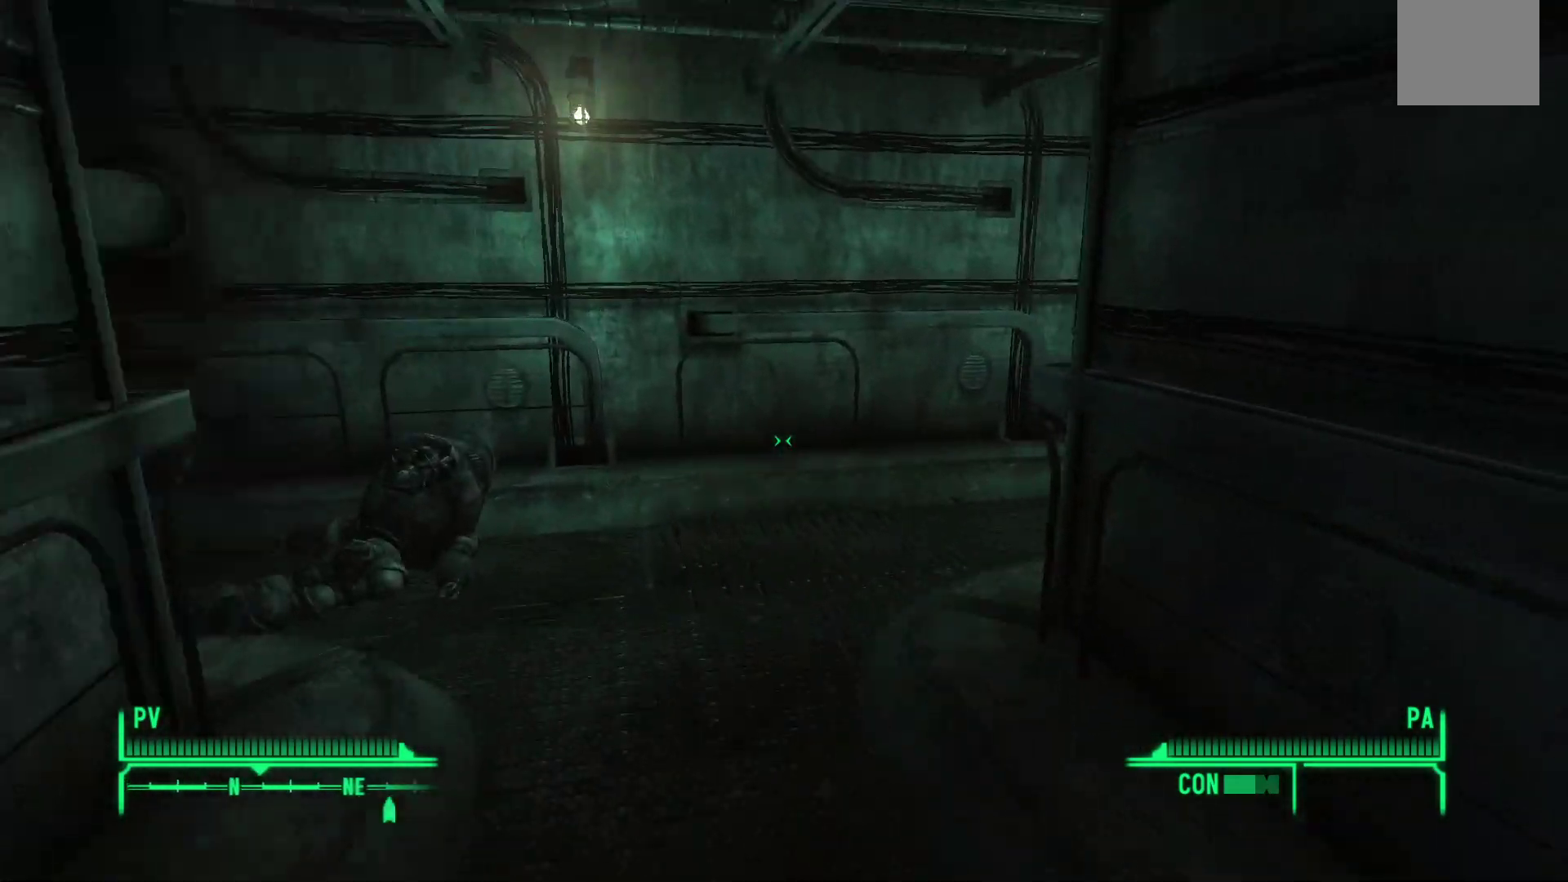
{"buttons": [], "left_stick": "up", "right_stick": "right", "events": []}
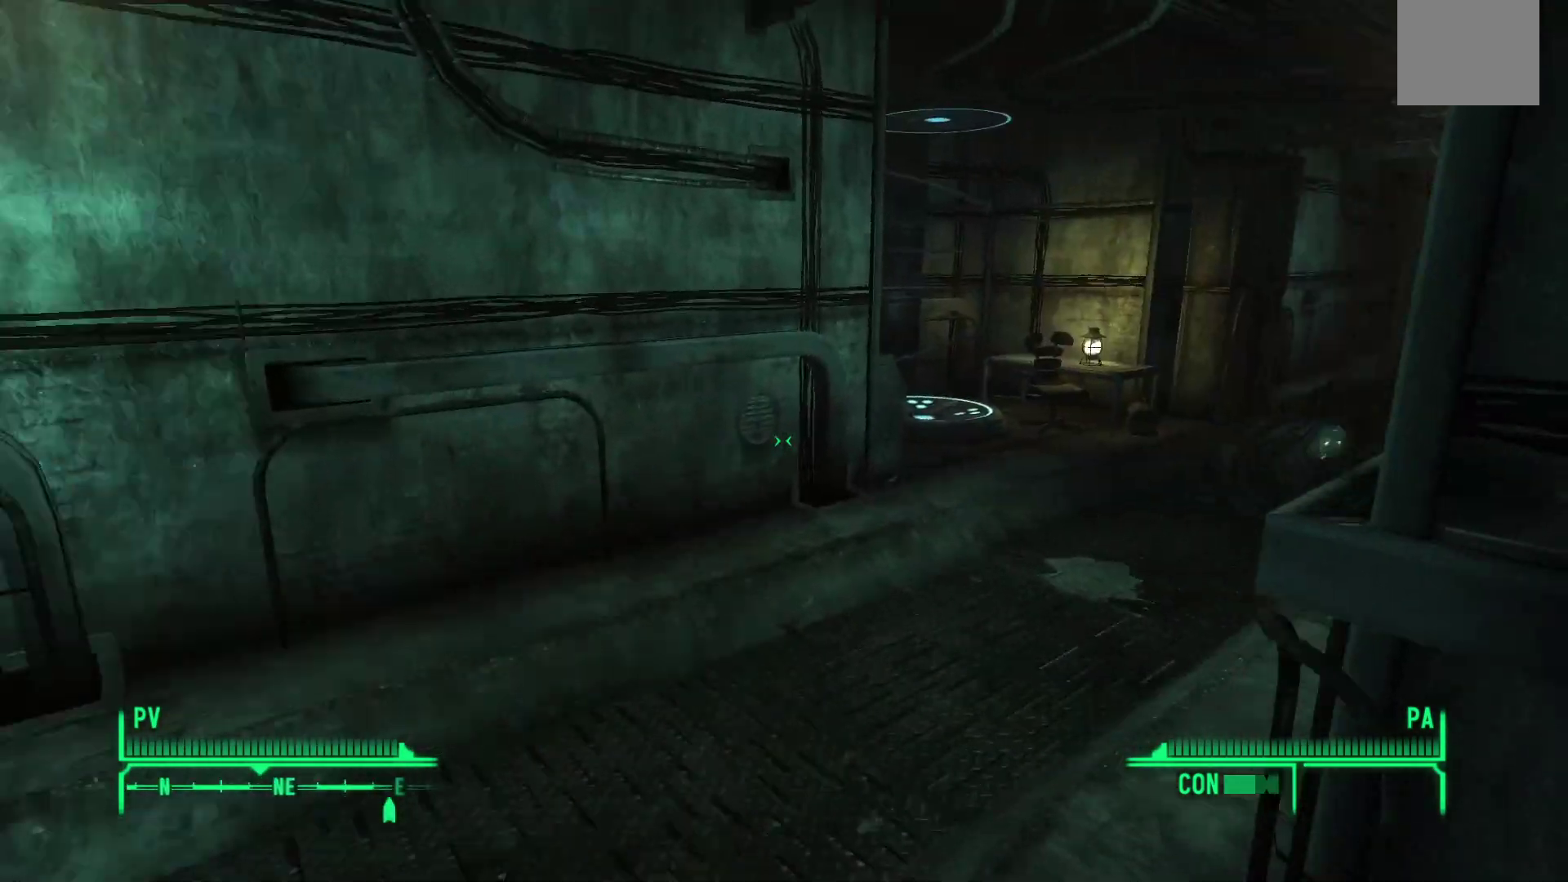
{"buttons": [], "left_stick": "up", "right_stick": "right", "events": []}
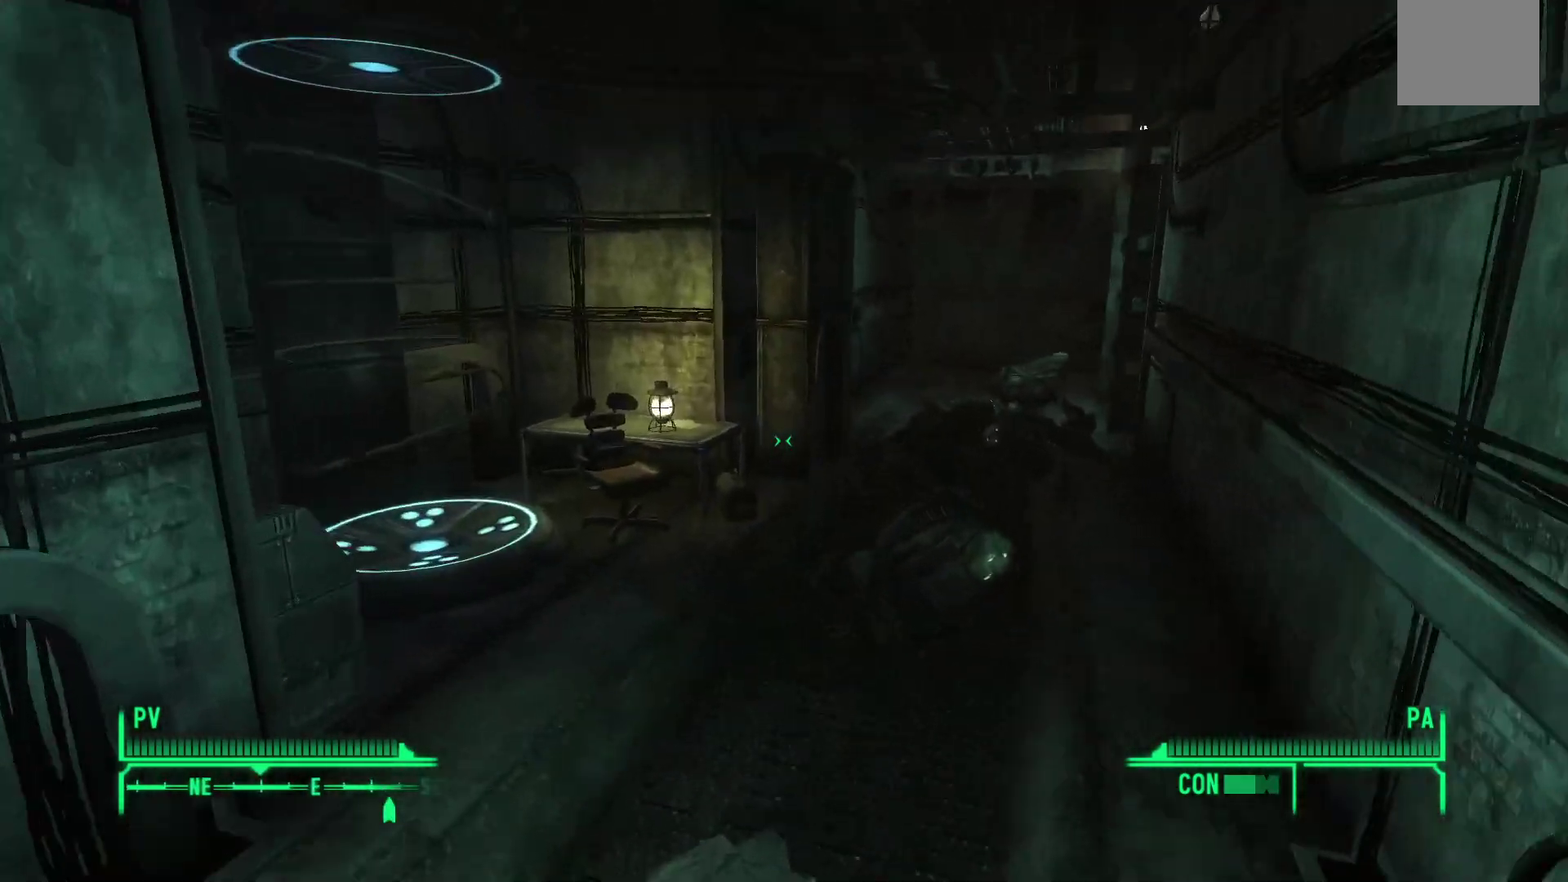
{"buttons": [], "left_stick": "up", "right_stick": "right", "events": []}
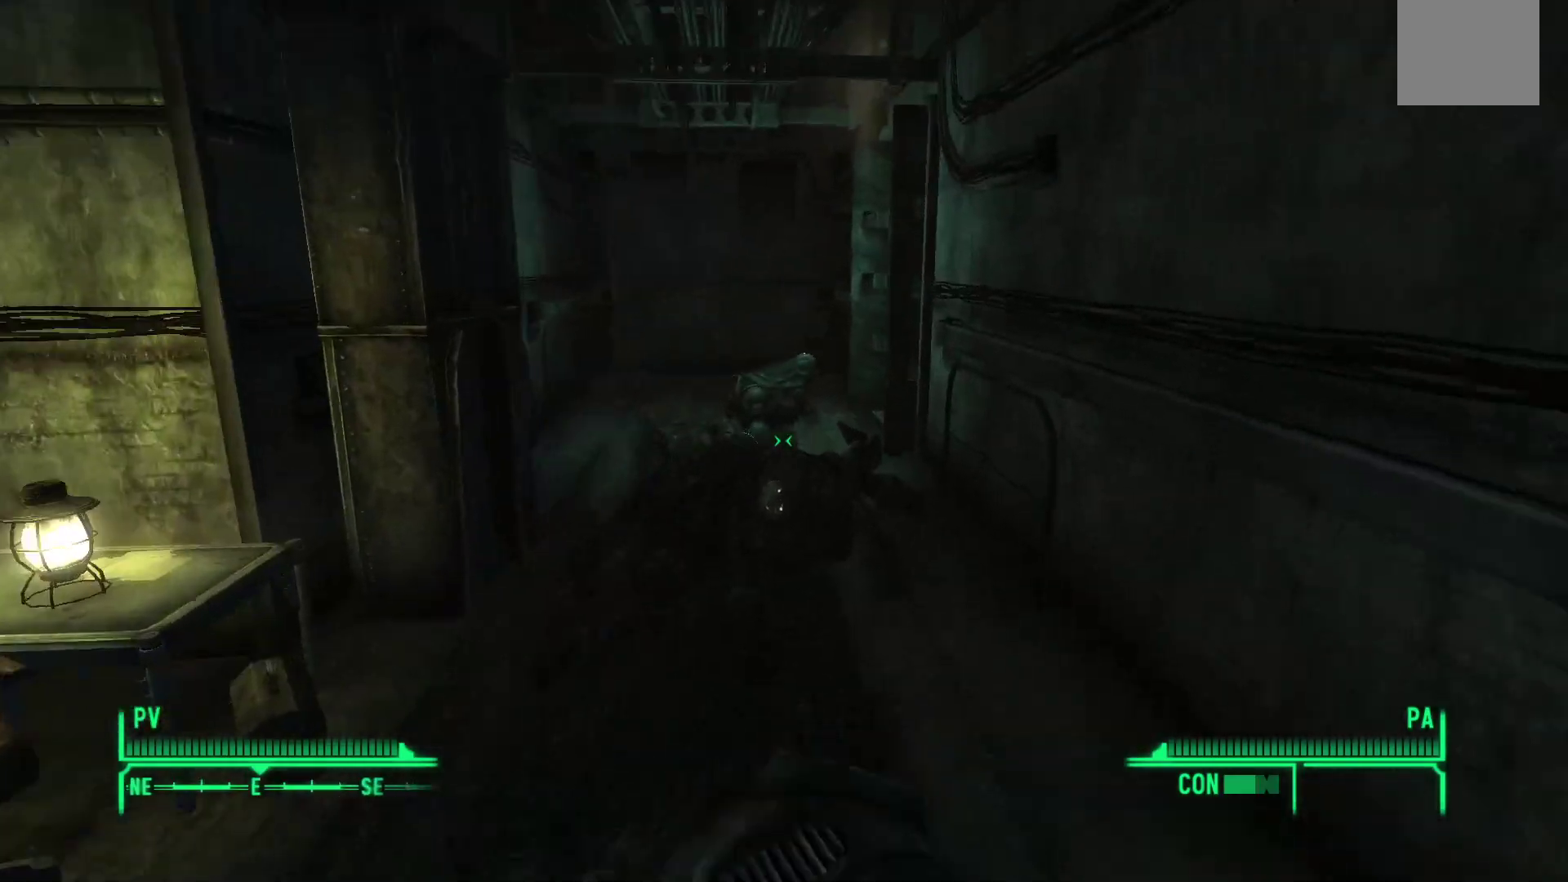
{"buttons": [], "left_stick": "up", "right_stick": "right", "events": [[17, "right_stick", "center"], [467, "right_stick", "right"]]}
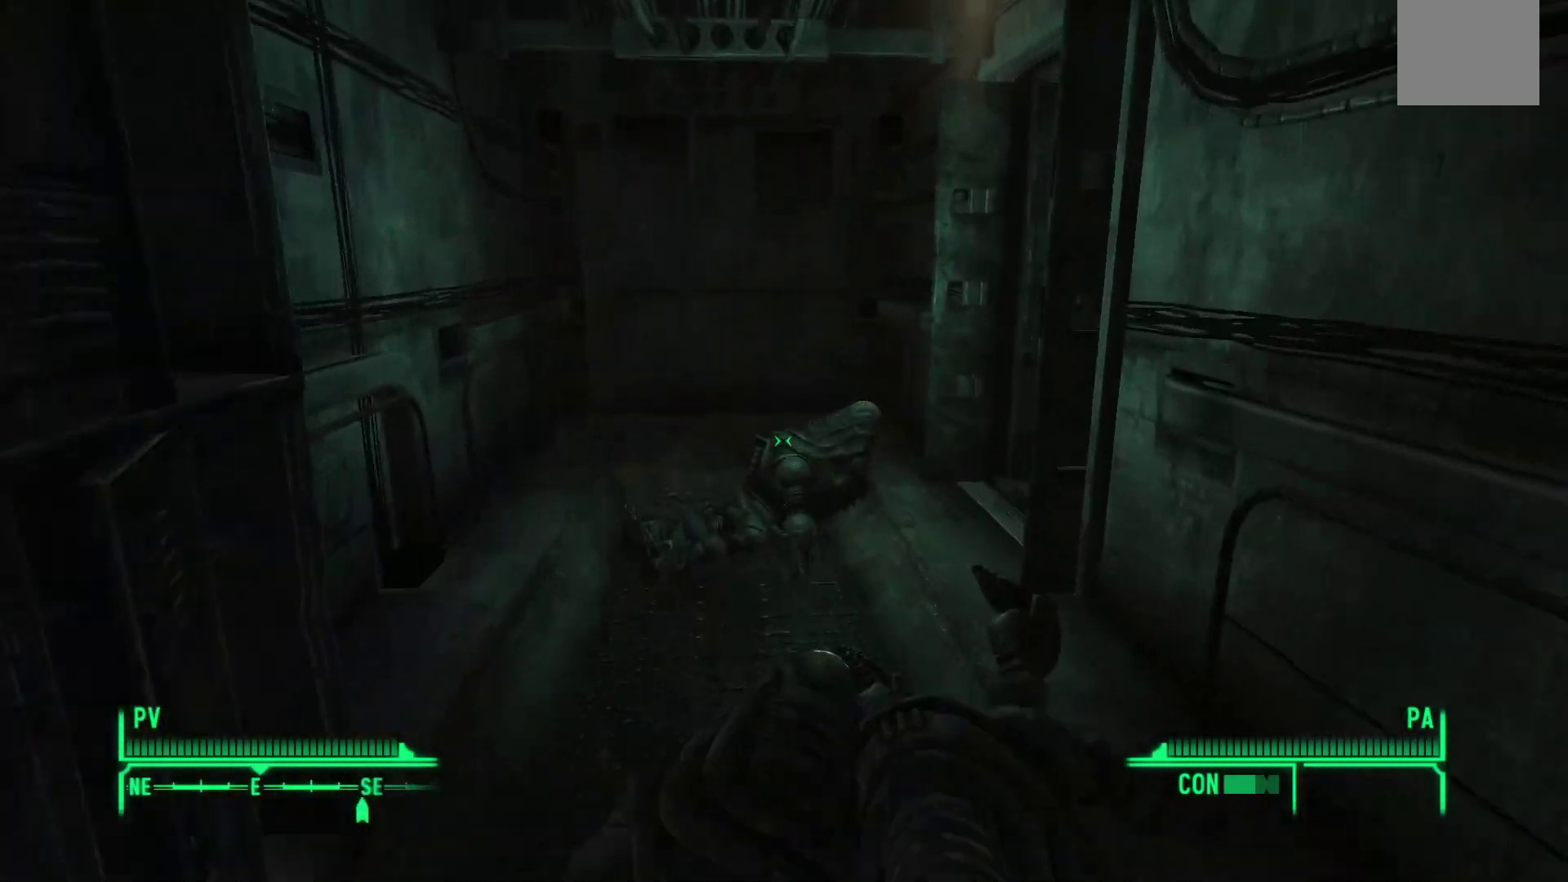
{"buttons": [], "left_stick": "up", "right_stick": "right", "events": []}
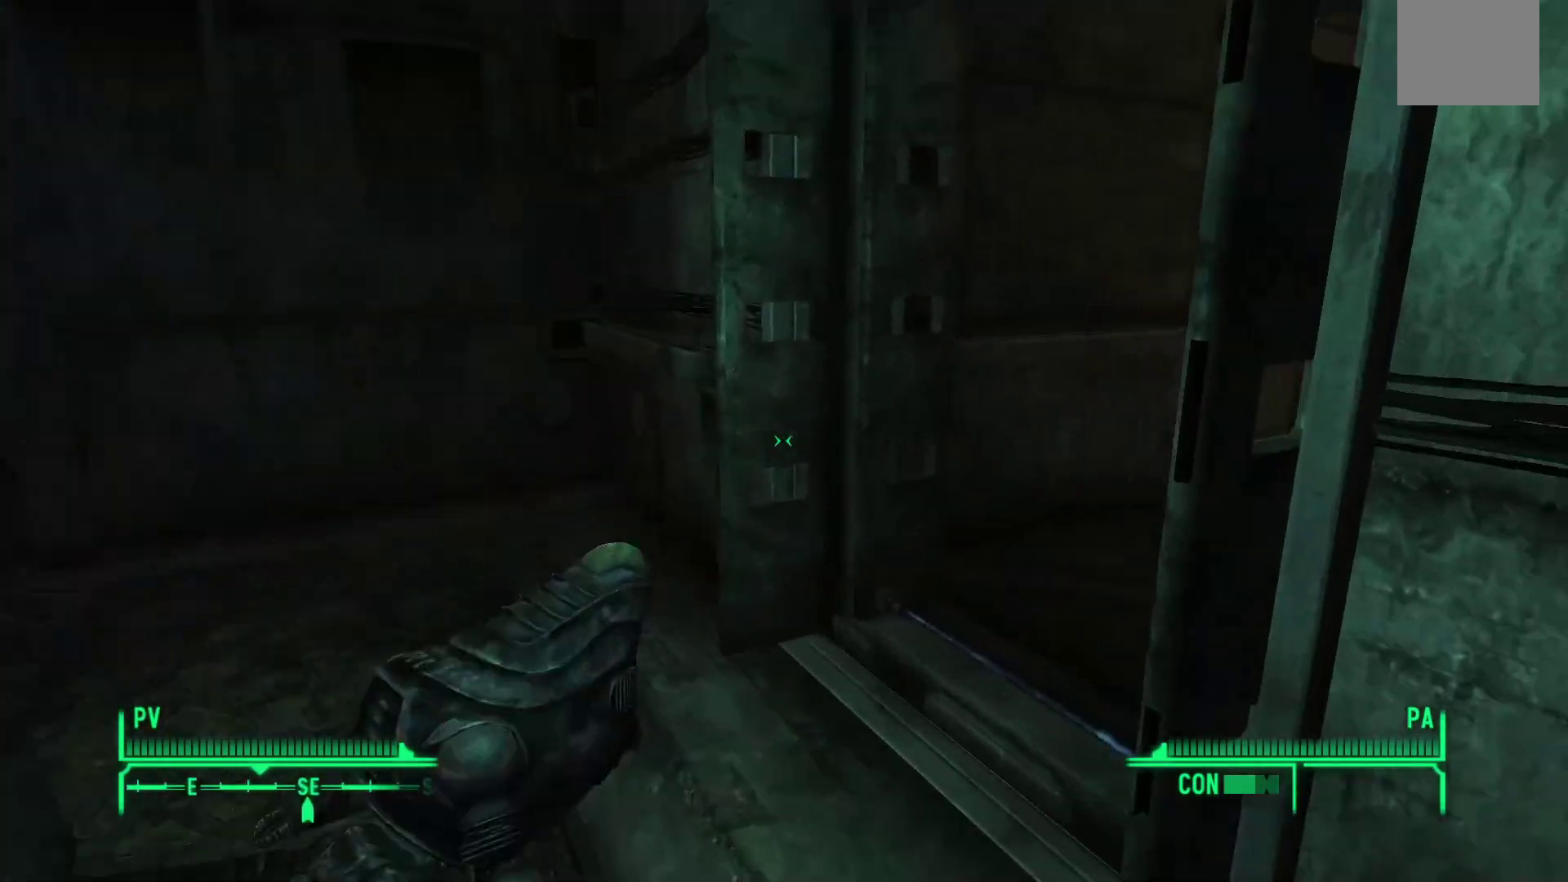
{"buttons": [], "left_stick": "up", "right_stick": "right", "events": []}
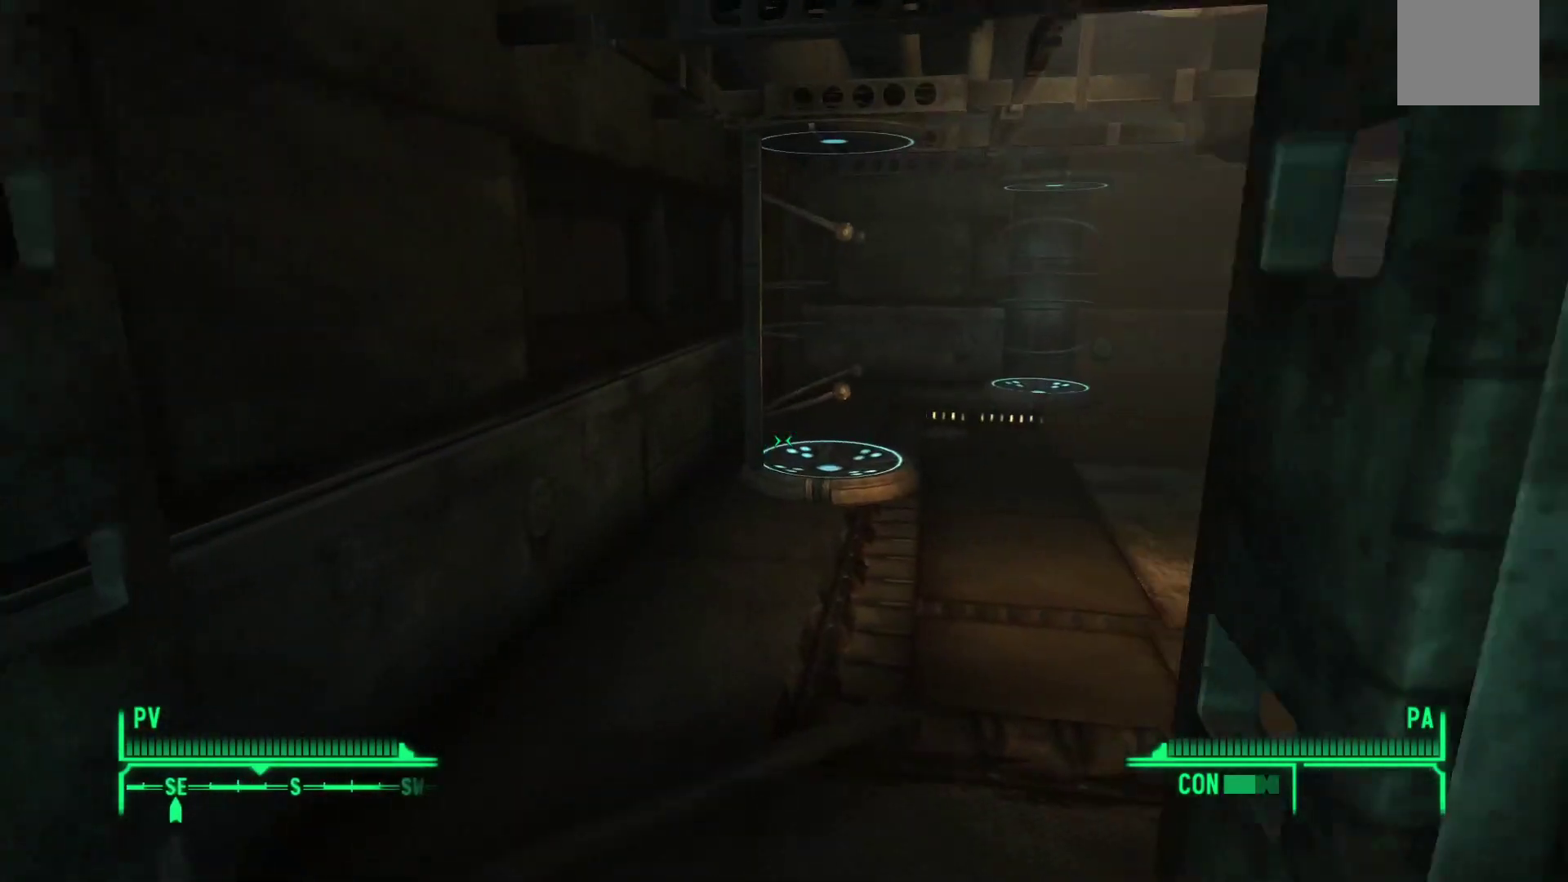
{"buttons": [], "left_stick": "up", "right_stick": "center", "events": [[383, "right_stick", "center"]]}
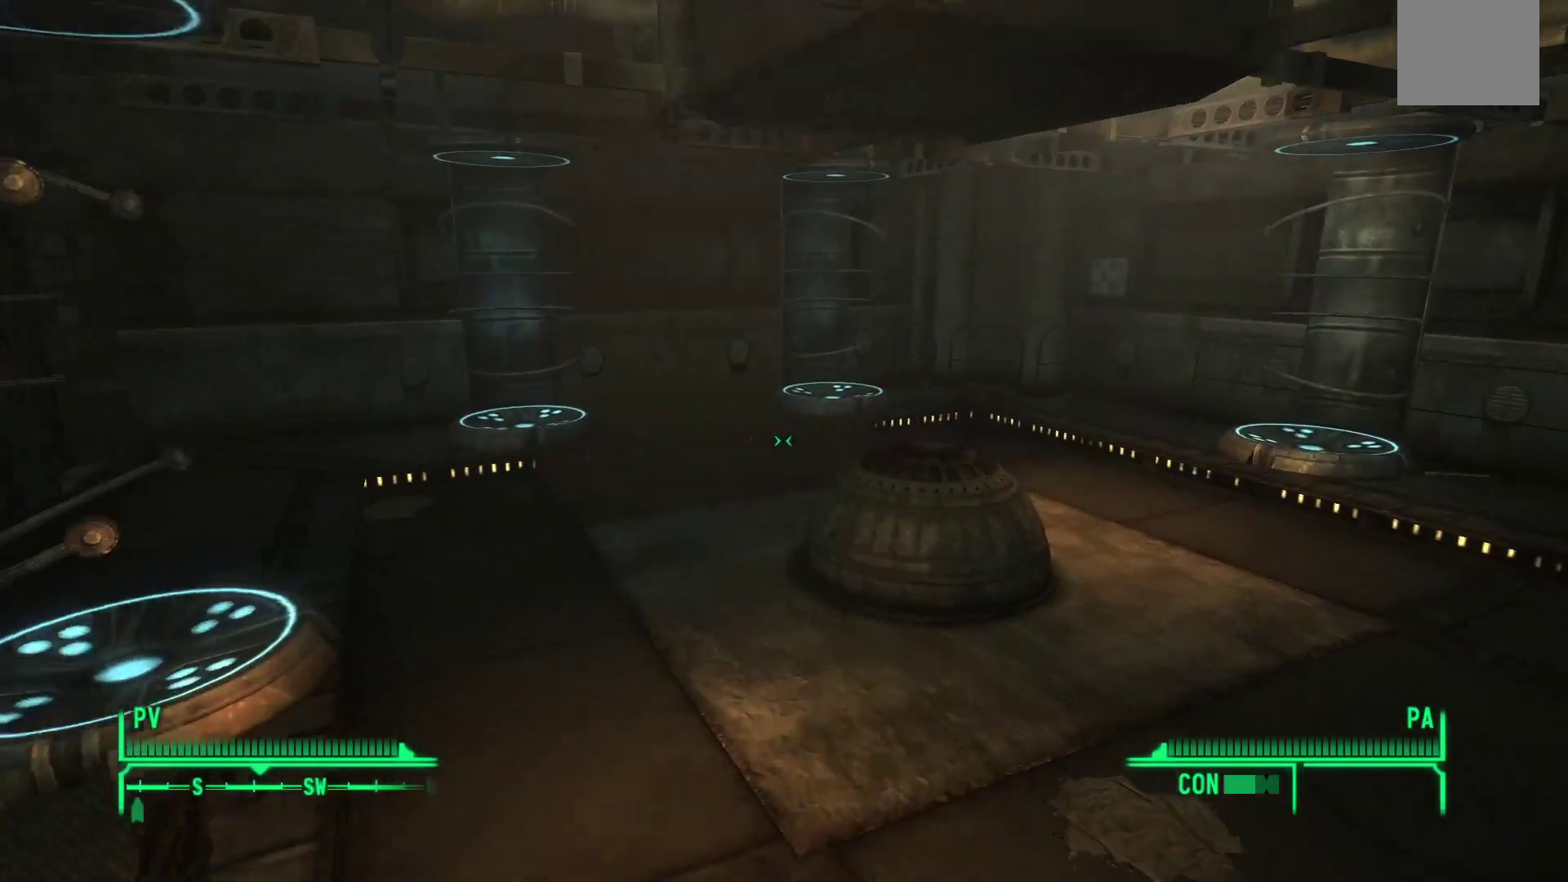
{"buttons": [], "left_stick": "up", "right_stick": "left", "events": [[100, "right_stick", "left"]]}
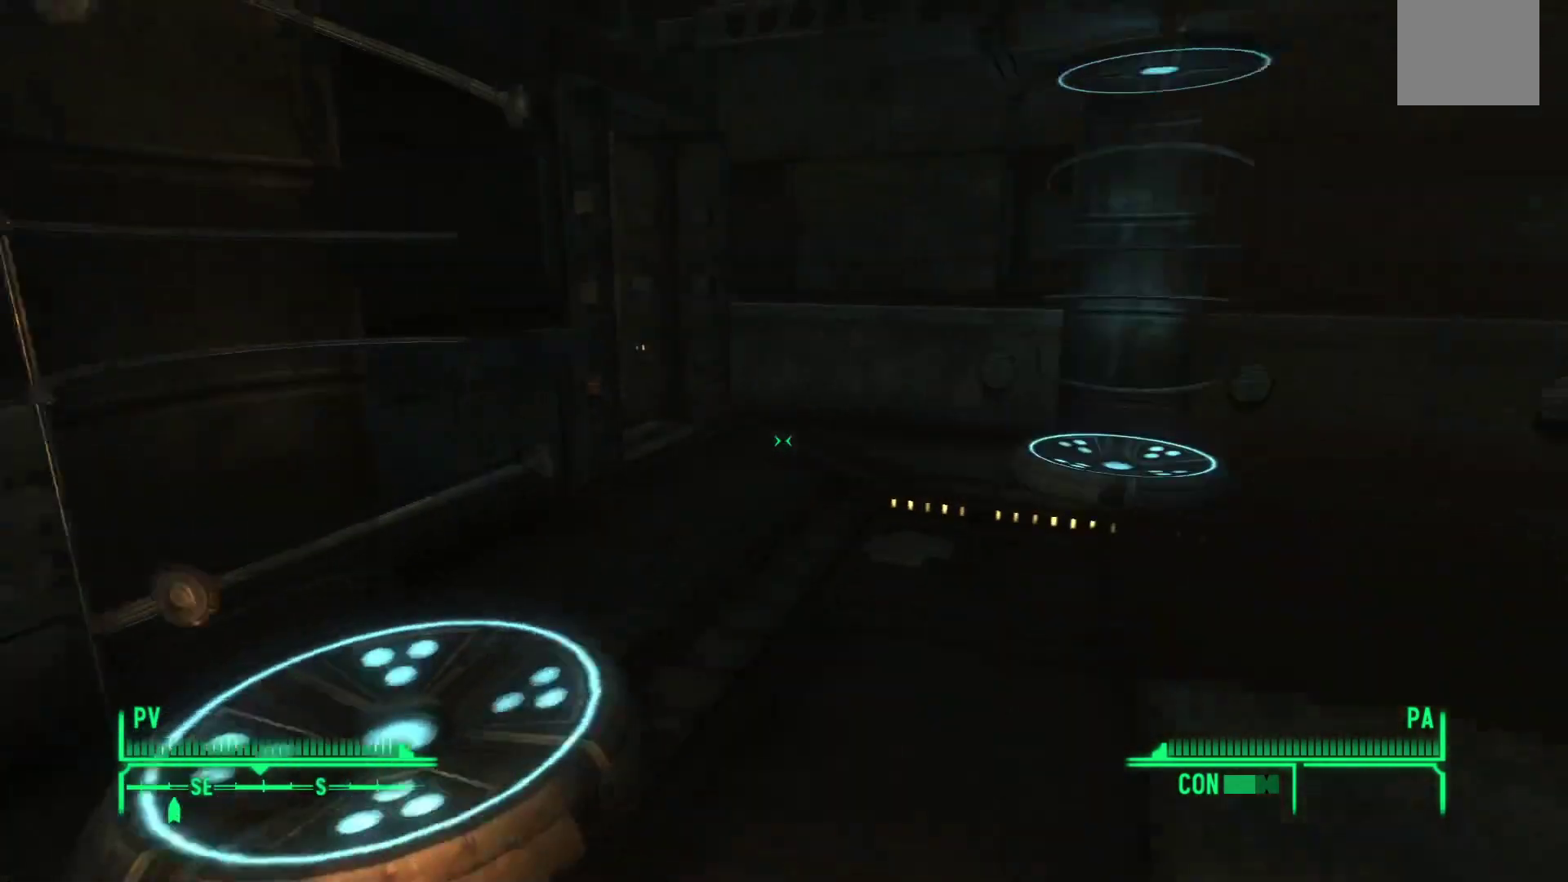
{"buttons": [], "left_stick": "up", "right_stick": "center", "events": [[17, "right_stick", "center"], [217, "right_stick", "left"], [483, "right_stick", "center"]]}
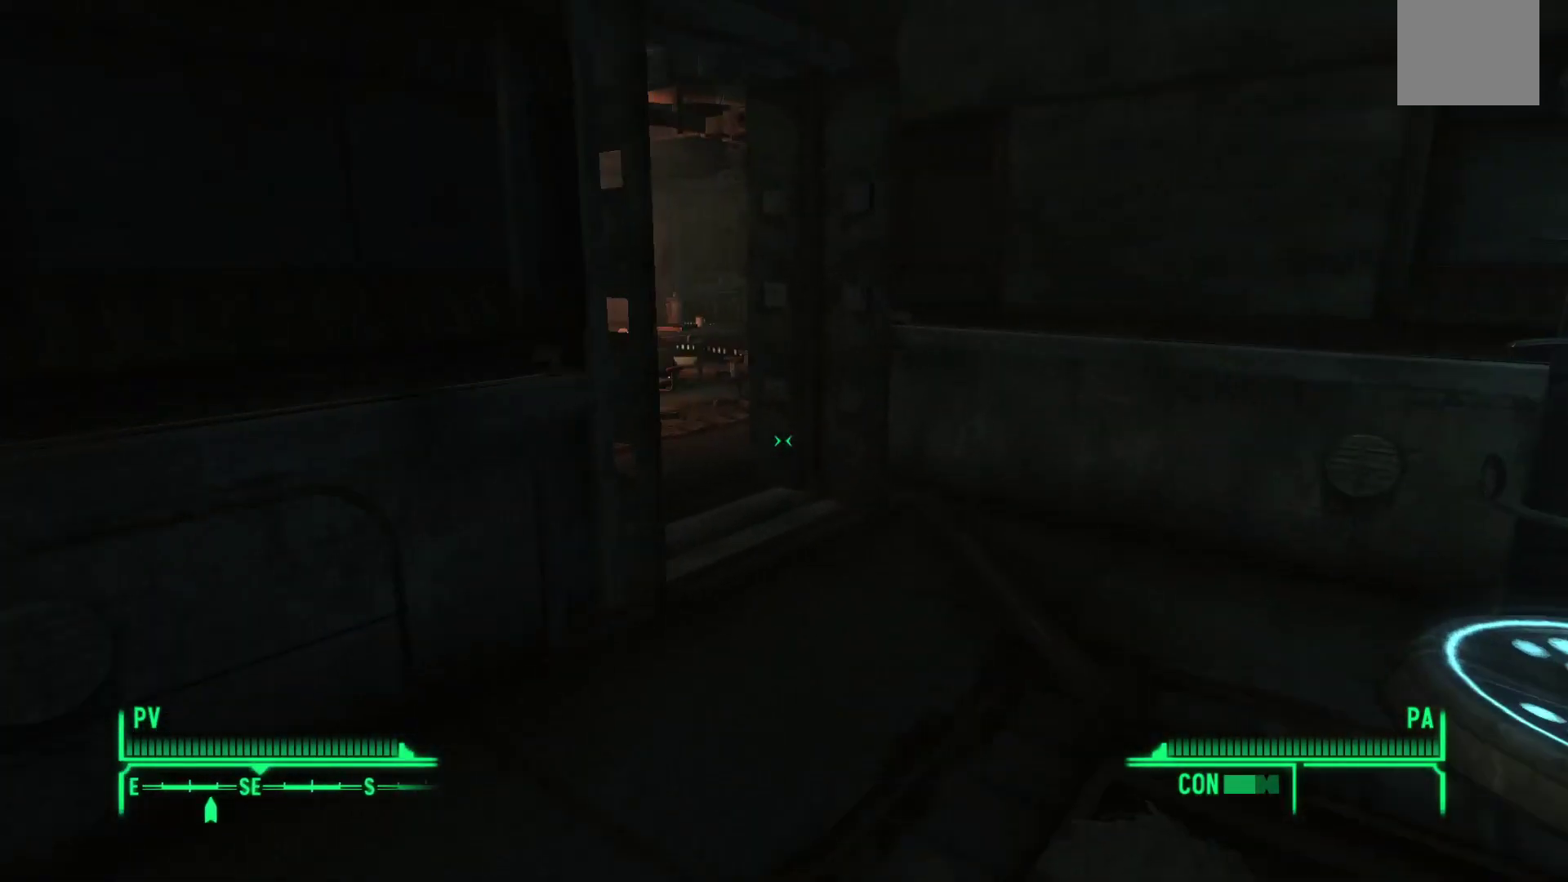
{"buttons": [], "left_stick": "up", "right_stick": "up-left", "events": [[133, "right_stick", "left"], [467, "right_stick", "up-left"]]}
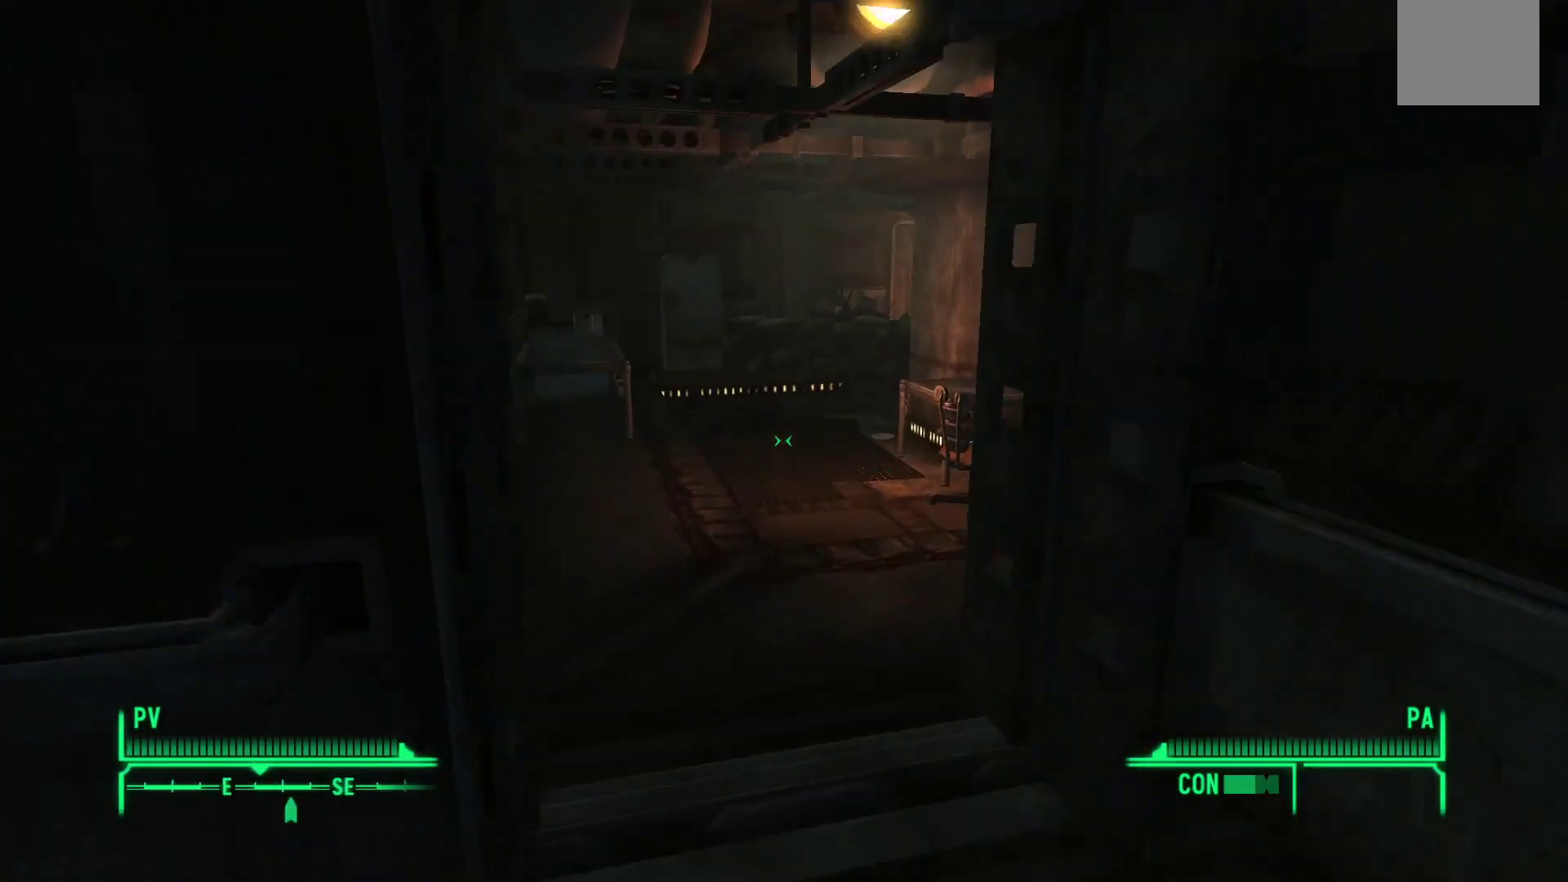
{"buttons": [], "left_stick": "up", "right_stick": "center", "events": [[67, "right_stick", "center"]]}
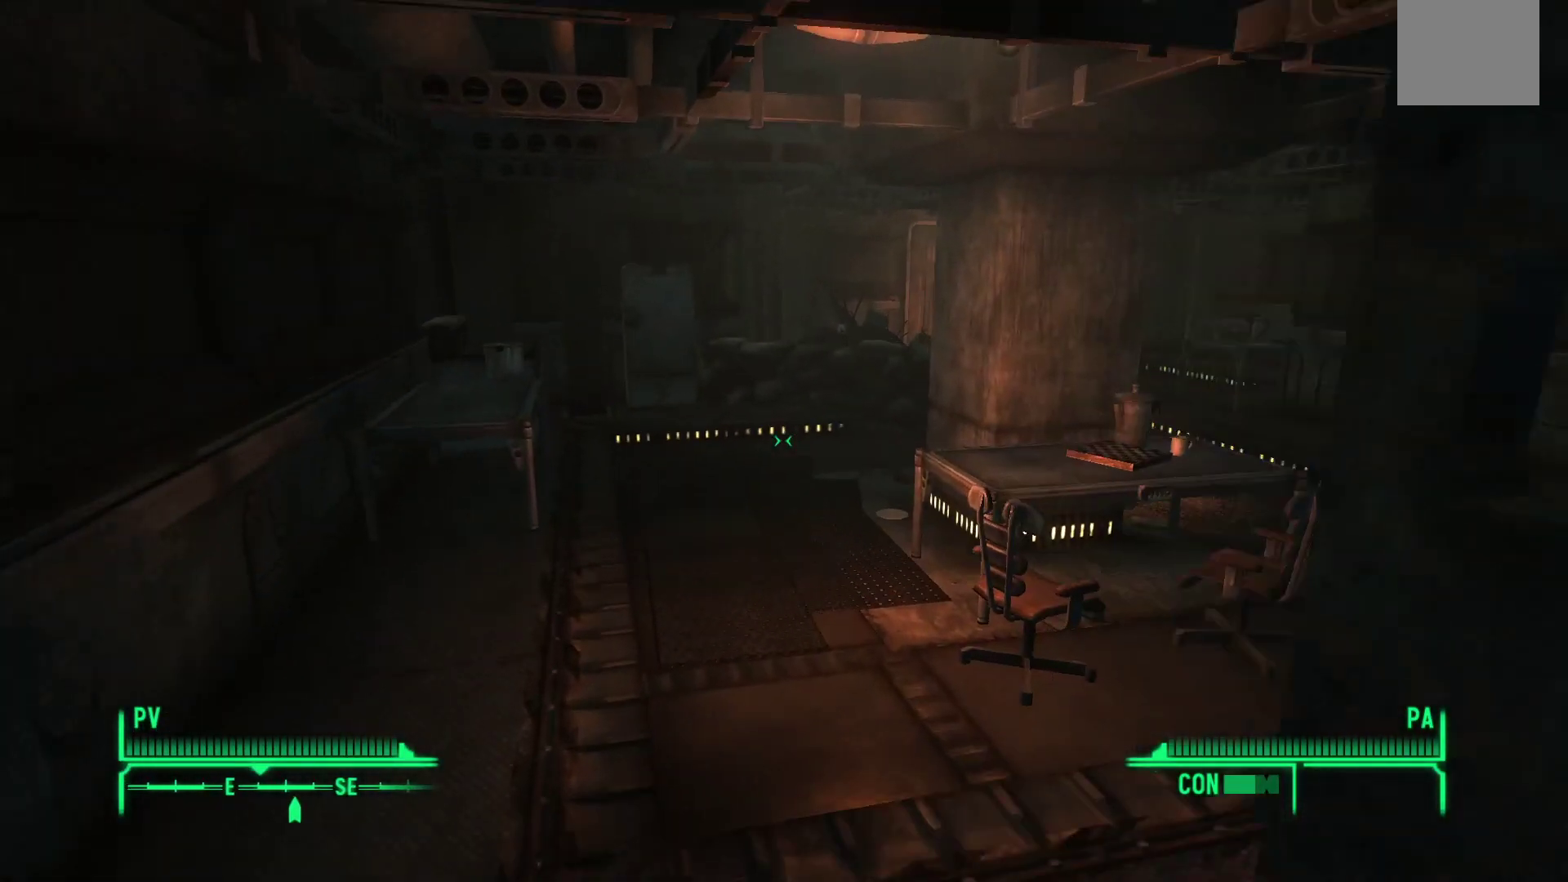
{"buttons": [], "left_stick": "up", "right_stick": "right", "events": [[100, "right_stick", "right"]]}
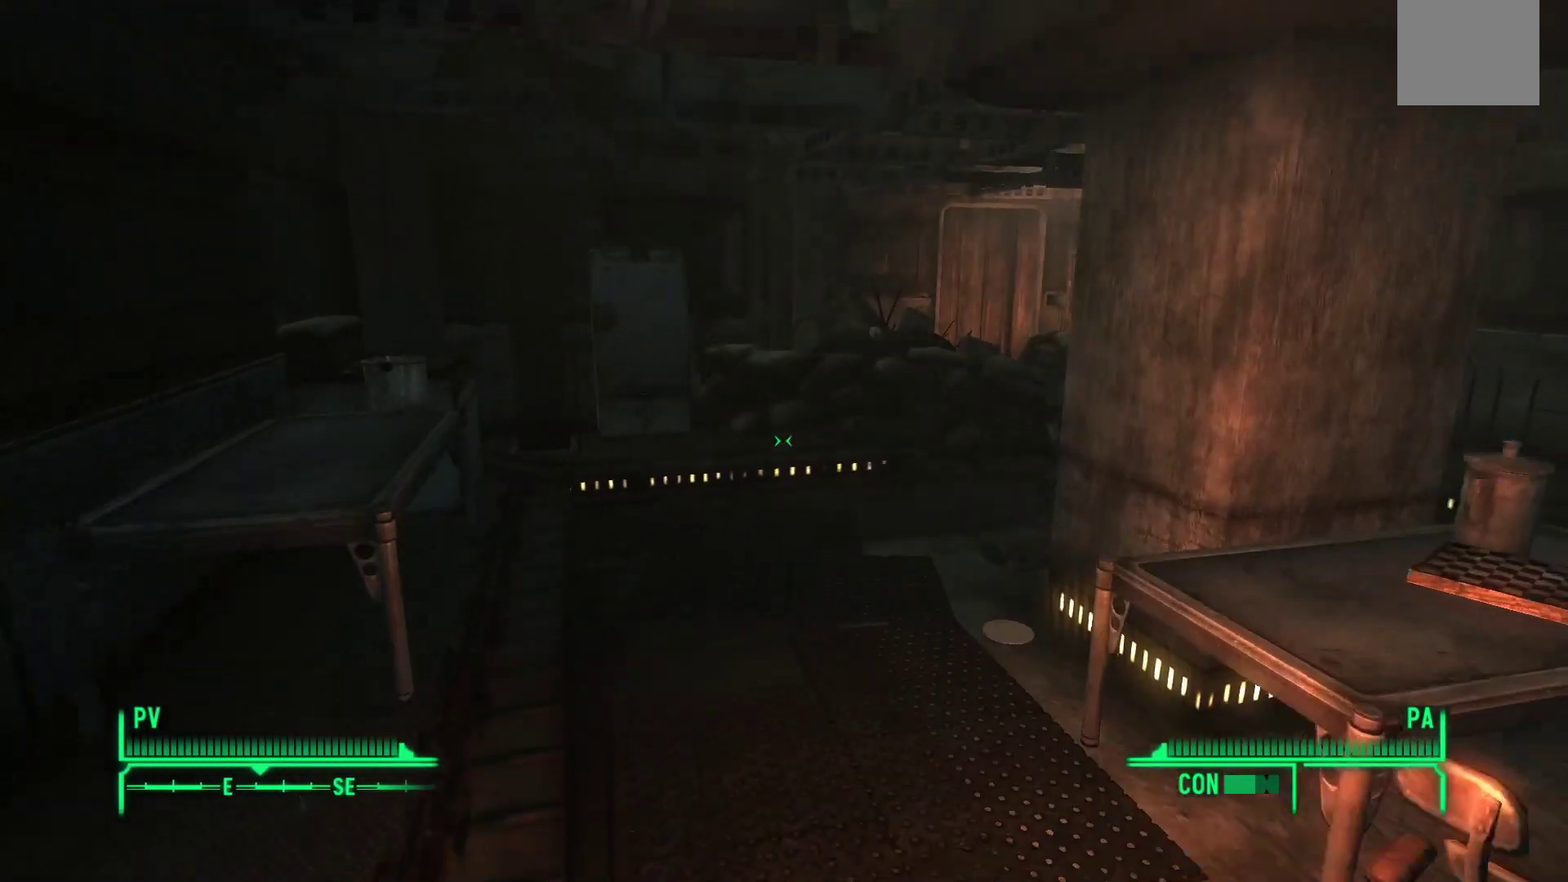
{"buttons": [], "left_stick": "up", "right_stick": "right", "events": []}
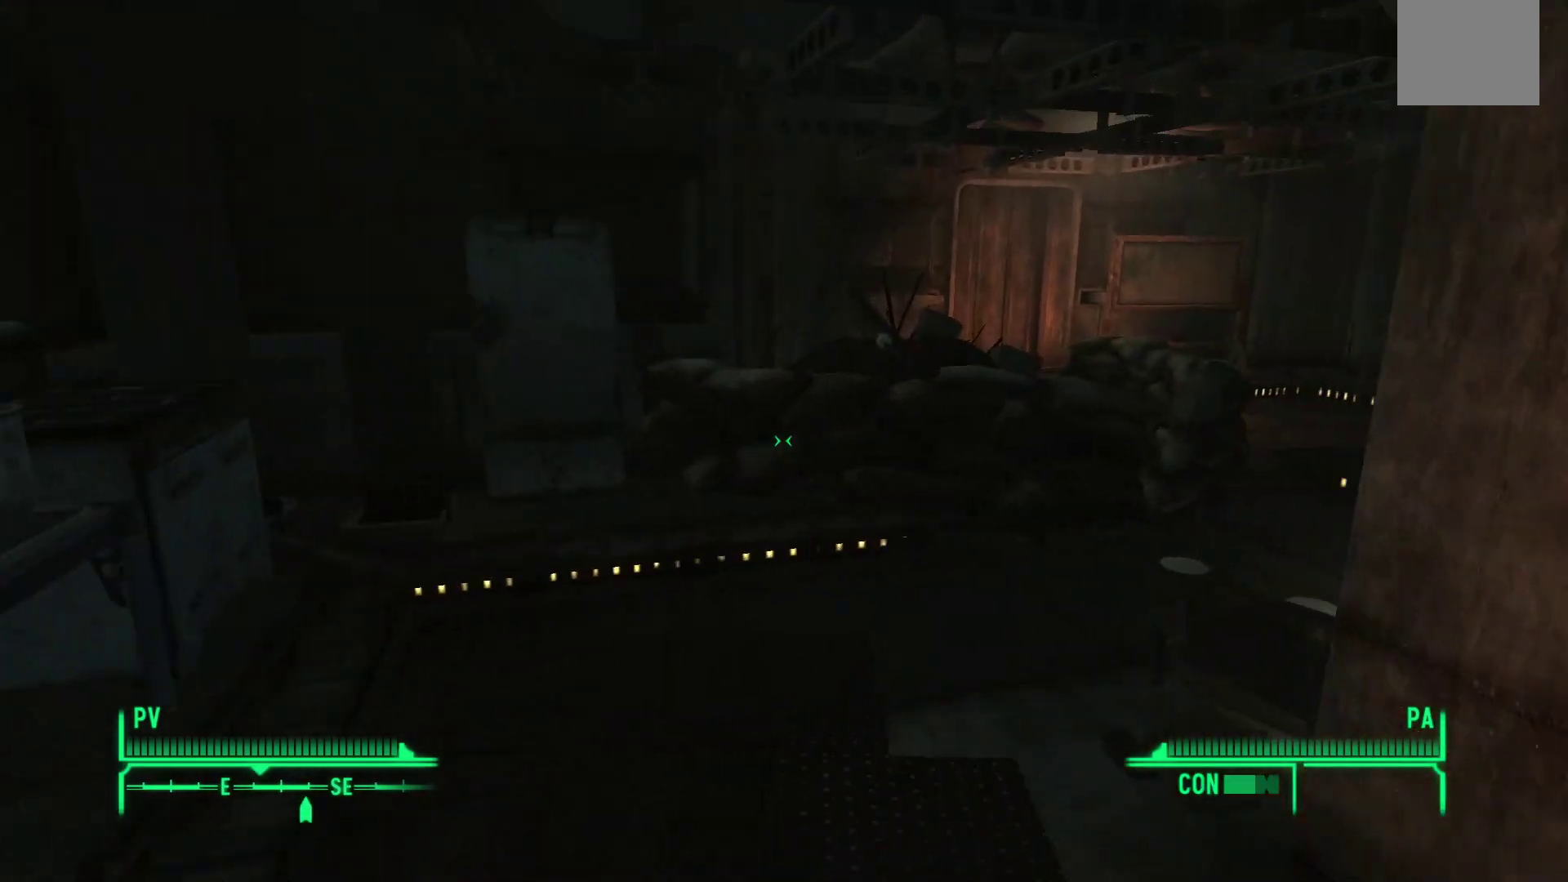
{"buttons": [], "left_stick": "up", "right_stick": "center", "events": [[300, "right_stick", "center"]]}
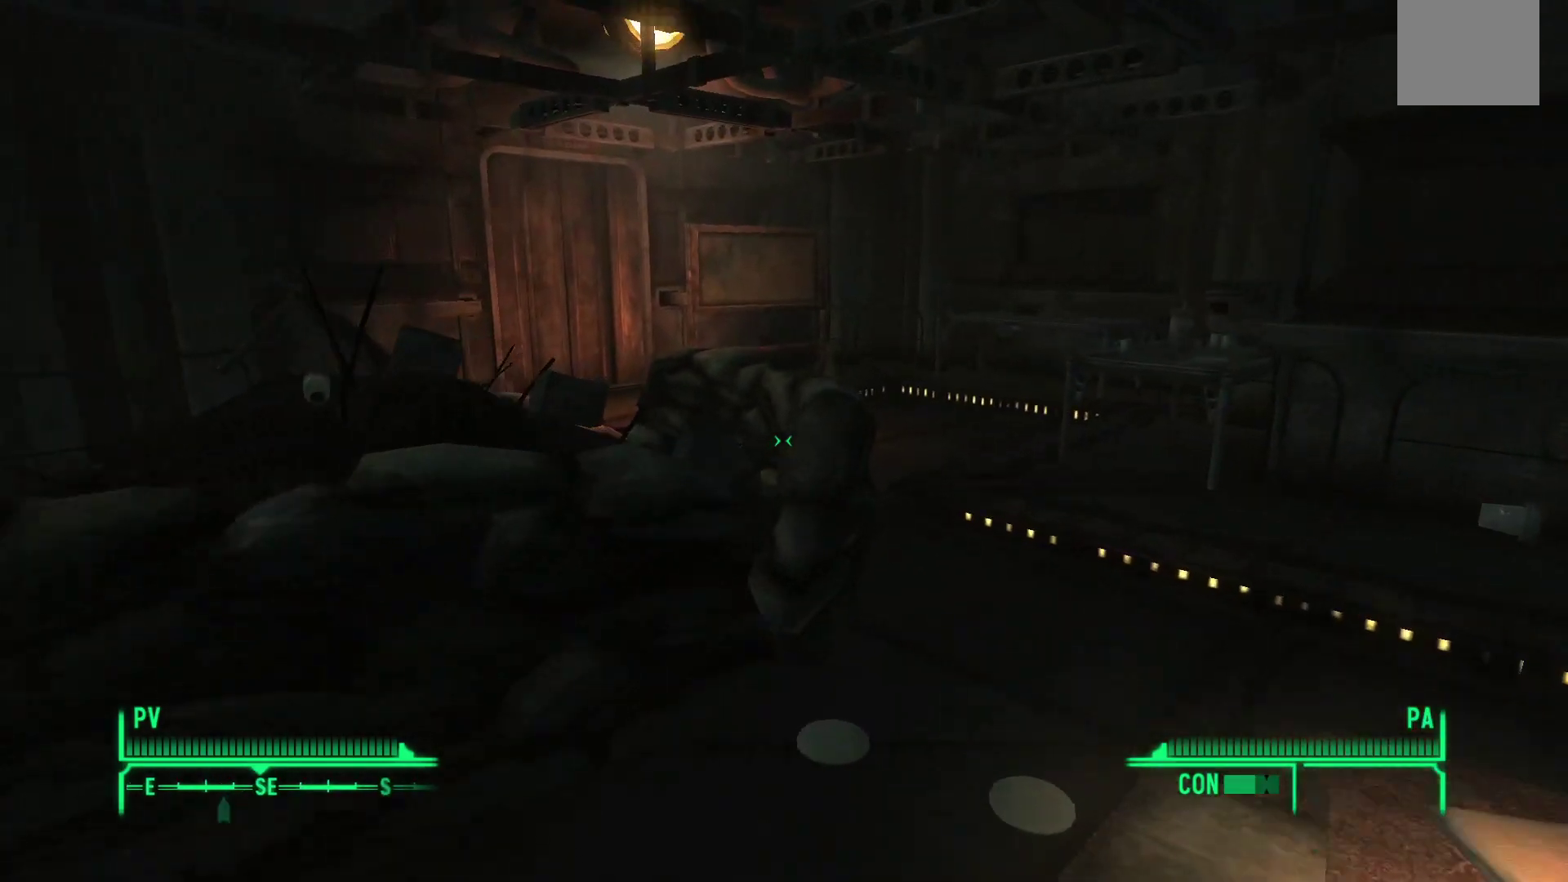
{"buttons": [], "left_stick": "up", "right_stick": "left", "events": [[433, "right_stick", "left"]]}
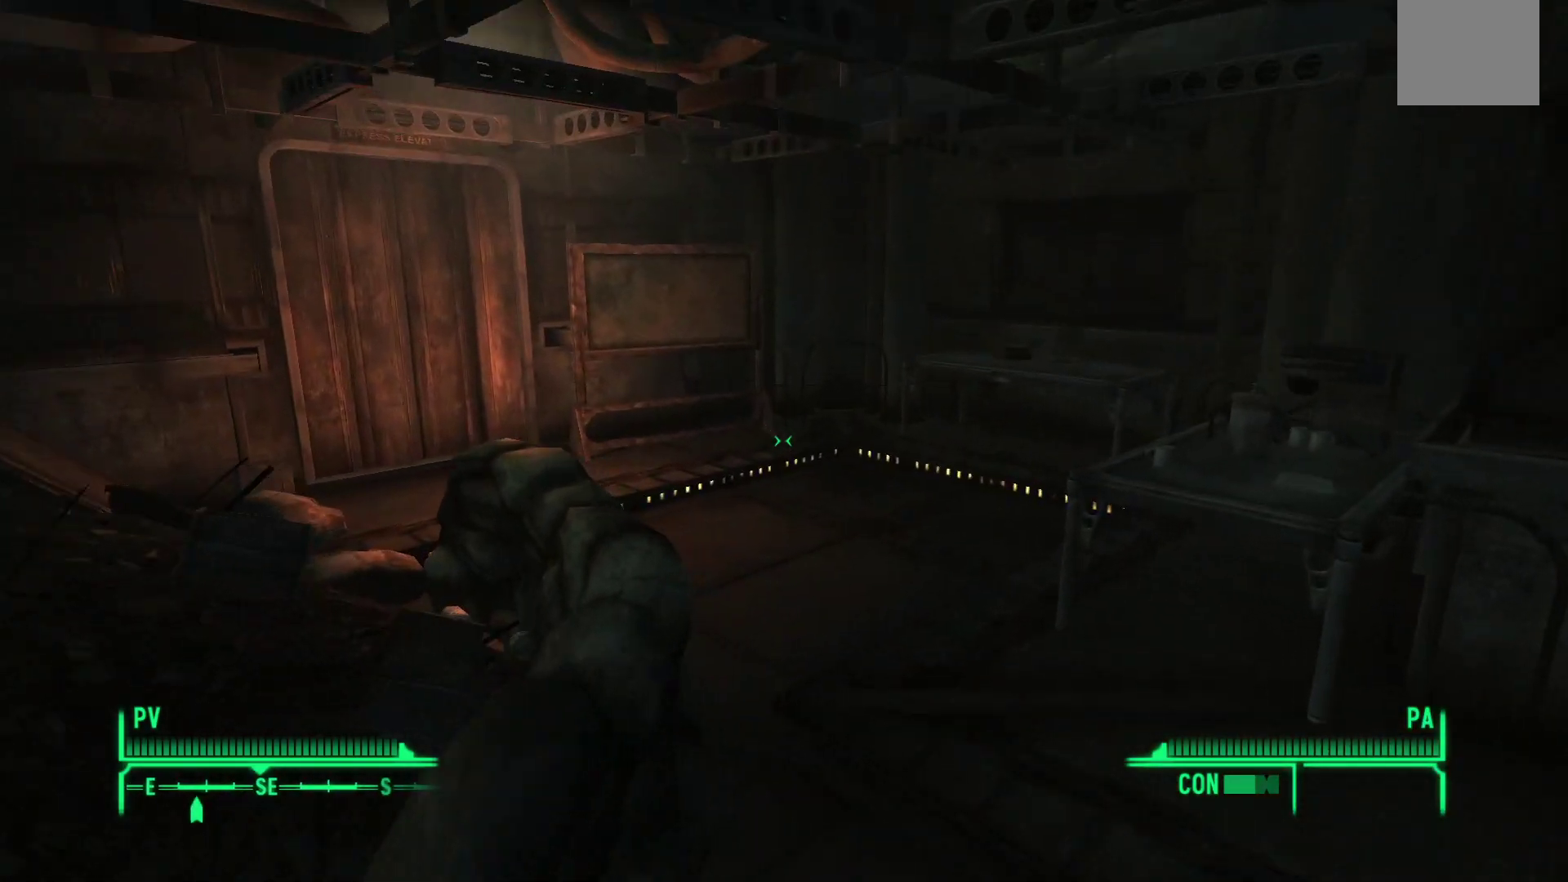
{"buttons": [], "left_stick": "up-right", "right_stick": "center", "events": [[133, "left_stick", "up-right"], [400, "right_stick", "up-left"], [500, "right_stick", "center"]]}
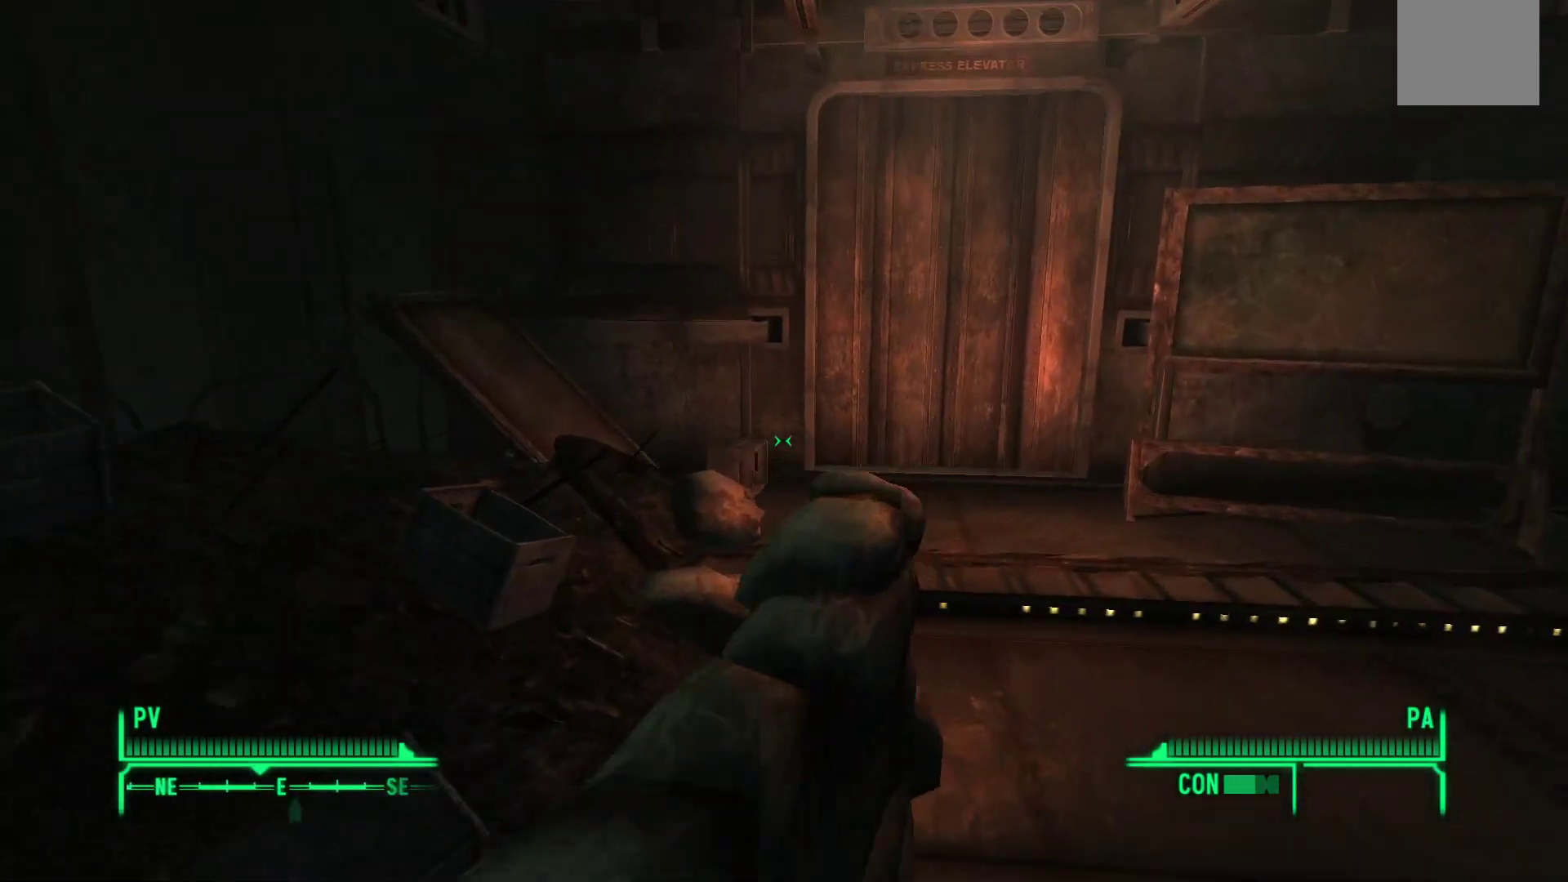
{"buttons": [], "left_stick": "up", "right_stick": "center", "events": [[317, "left_stick", "up"]]}